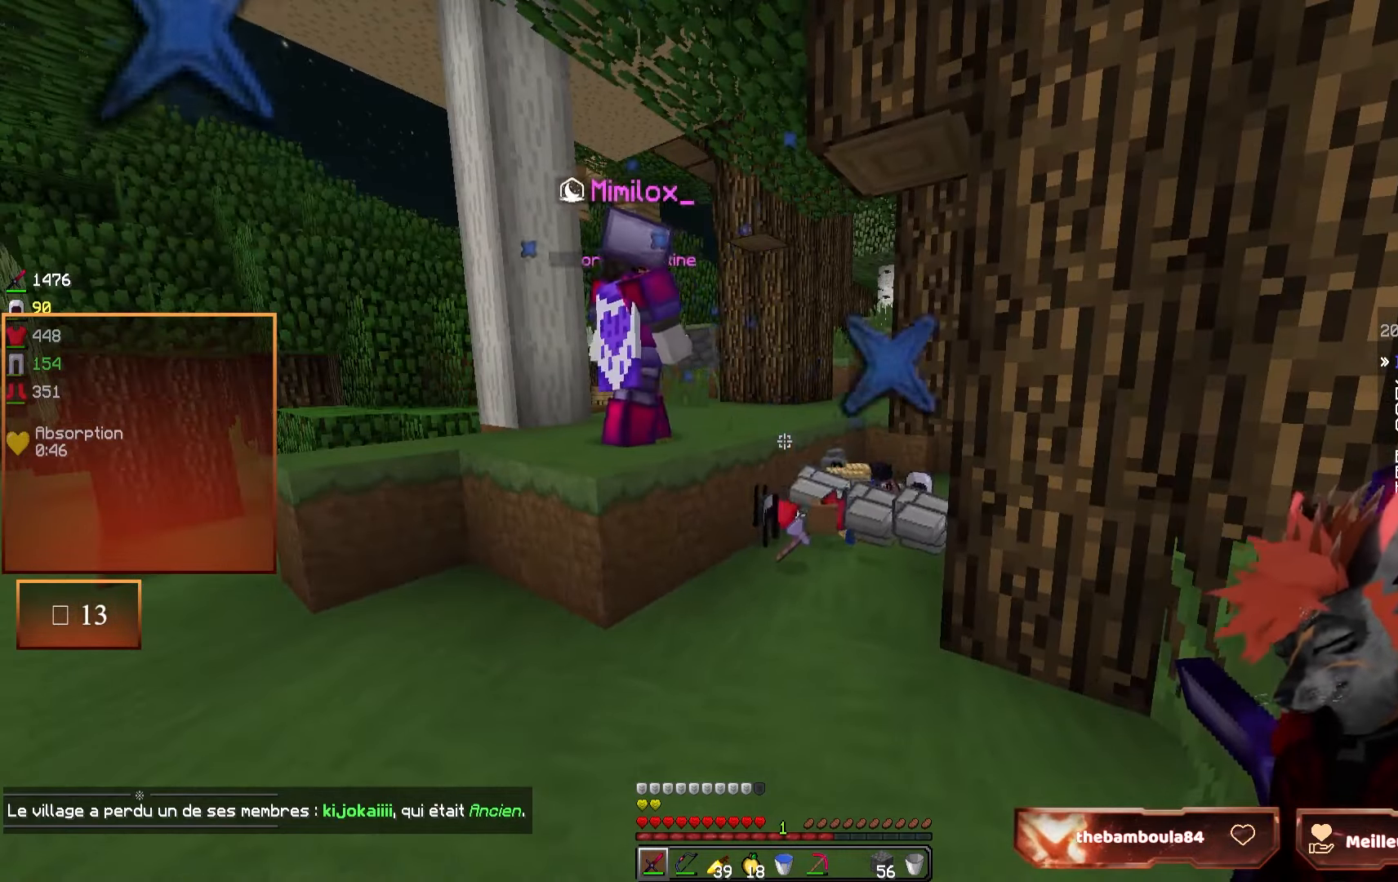
Gameplay with keyboard and mouse; each line is a JSON object with the keys and mouse buttons held at the frame after it. "events" lists presses ("down") and releases ("up") of "d", "q", "s", "z", "mouse_left" and "mouse_right" between this image and that frame as [ms after this image, input, new state], when the widget could be followed in between. "mouse_left", "mouse_right" = the "left", "right" buttons of the "mouse" list. No other keys are recorded. Fast repeated clicks can show as one long hold. Mouse movement is not recorded.
{"keys": [], "mouse": [], "events": []}
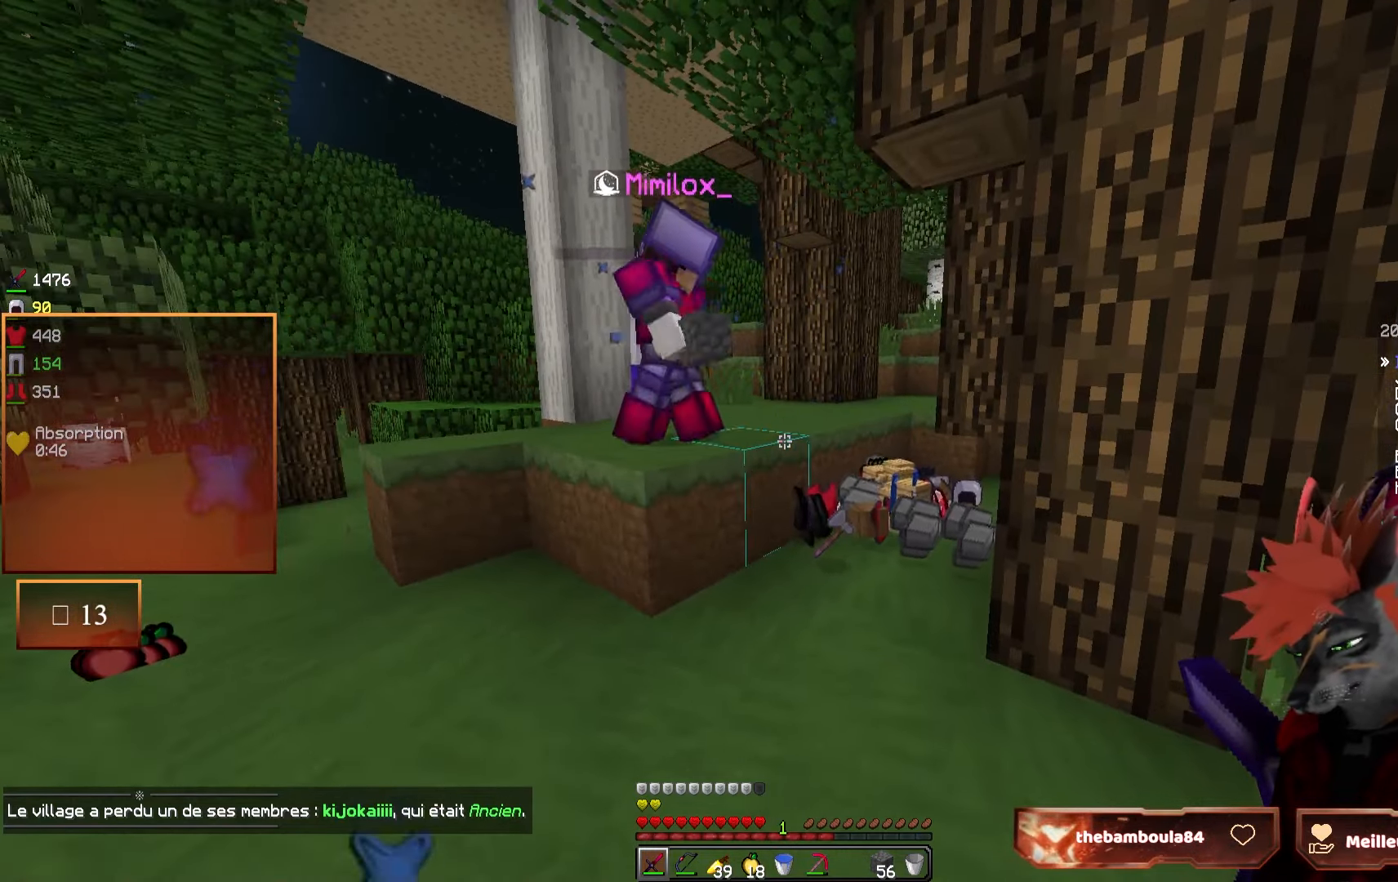
{"keys": [], "mouse": [], "events": []}
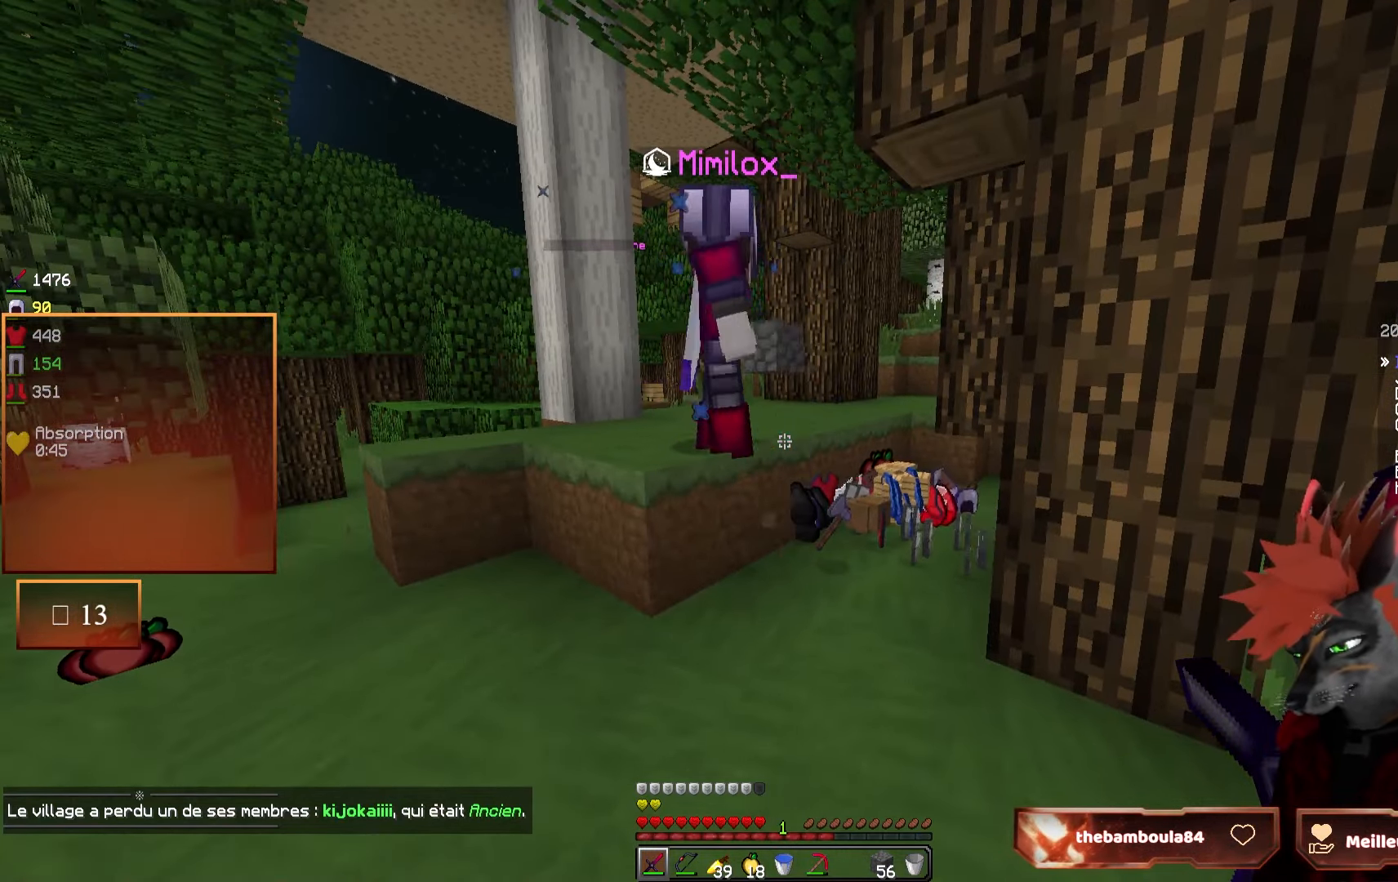
{"keys": [], "mouse": [], "events": []}
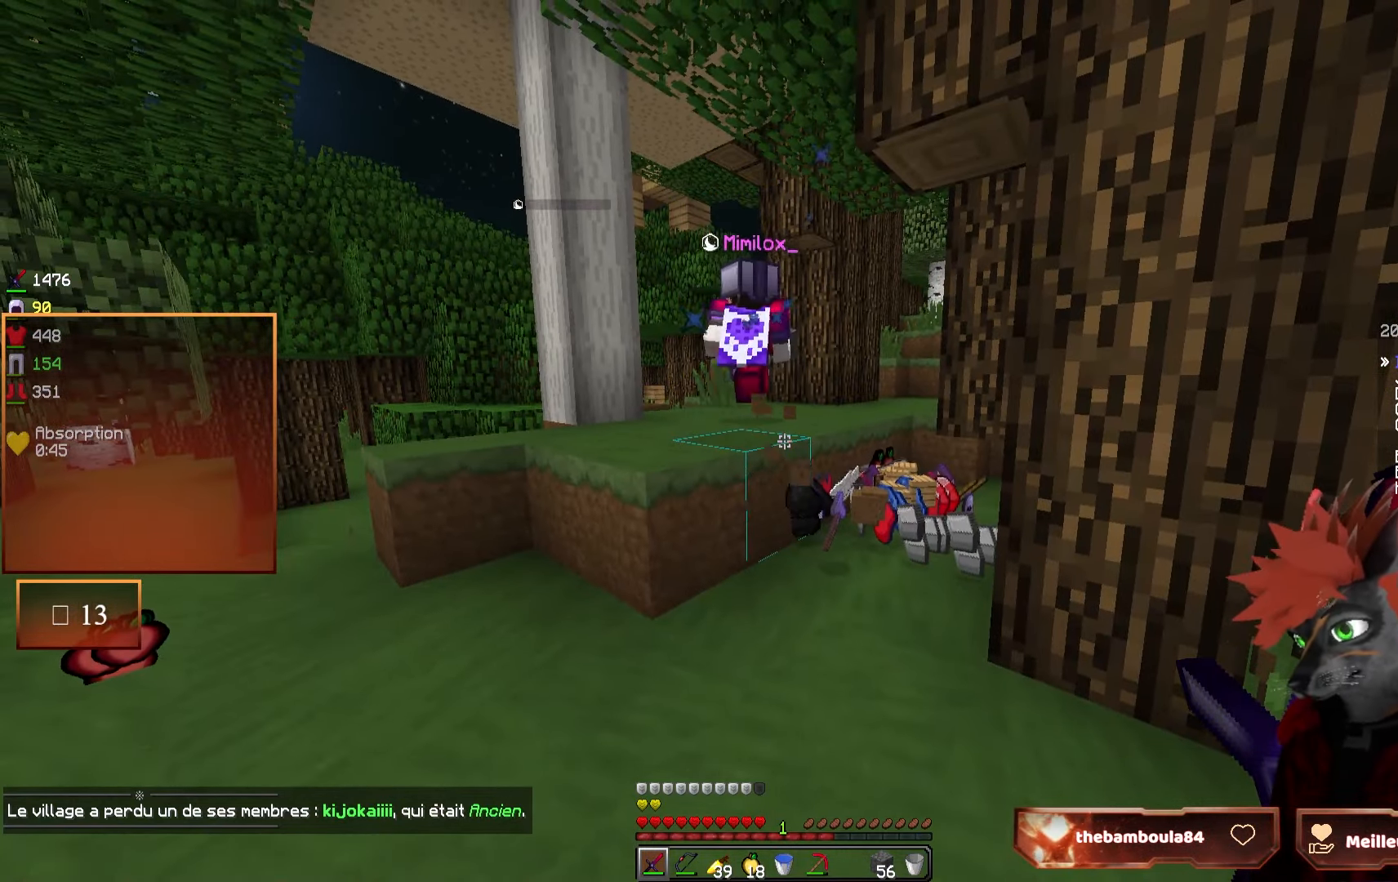
{"keys": [], "mouse": [], "events": []}
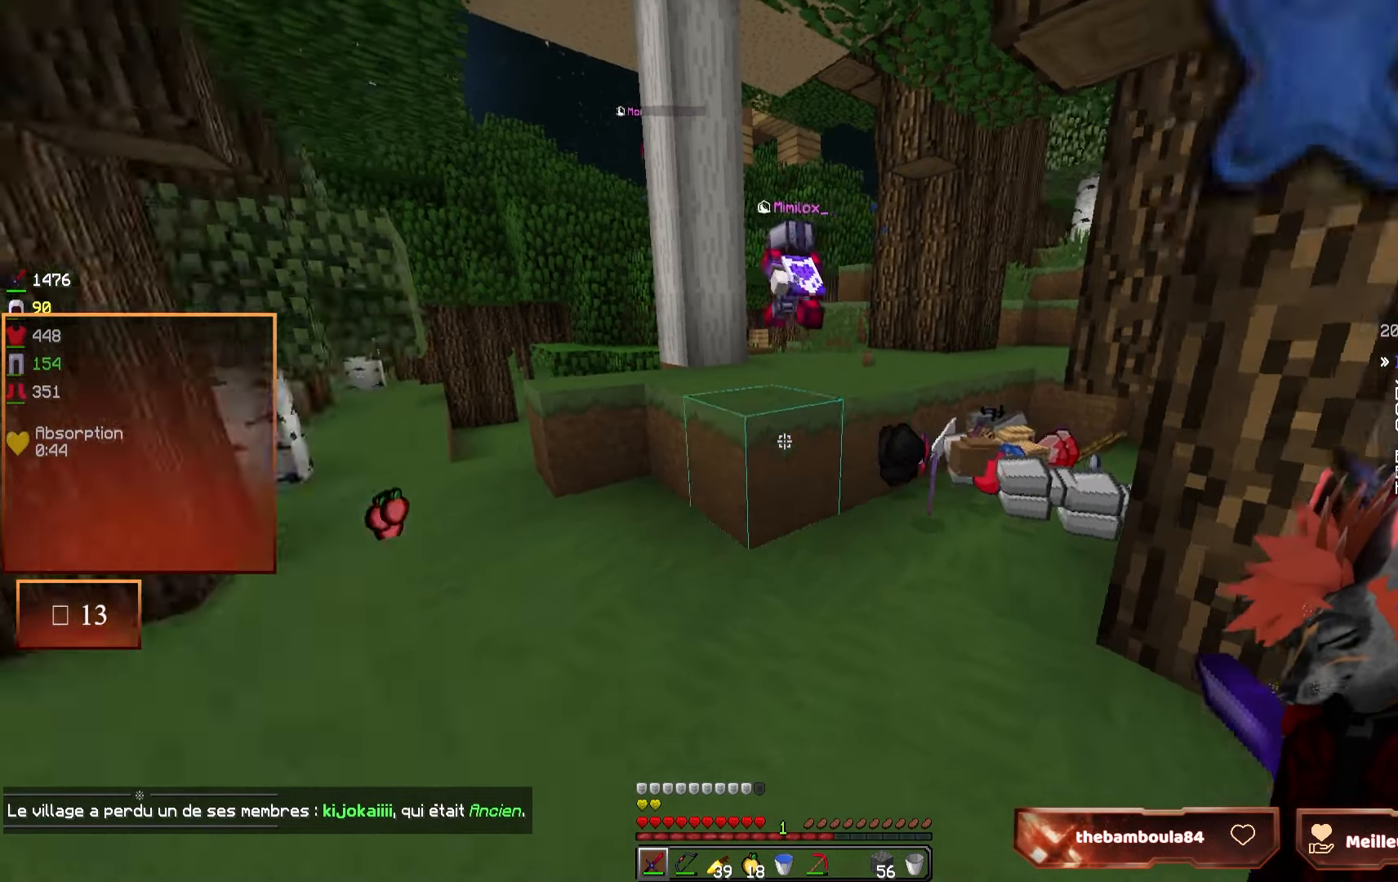
{"keys": ["d", "z"], "mouse": [], "events": [[150, "d", "down"], [150, "z", "down"]]}
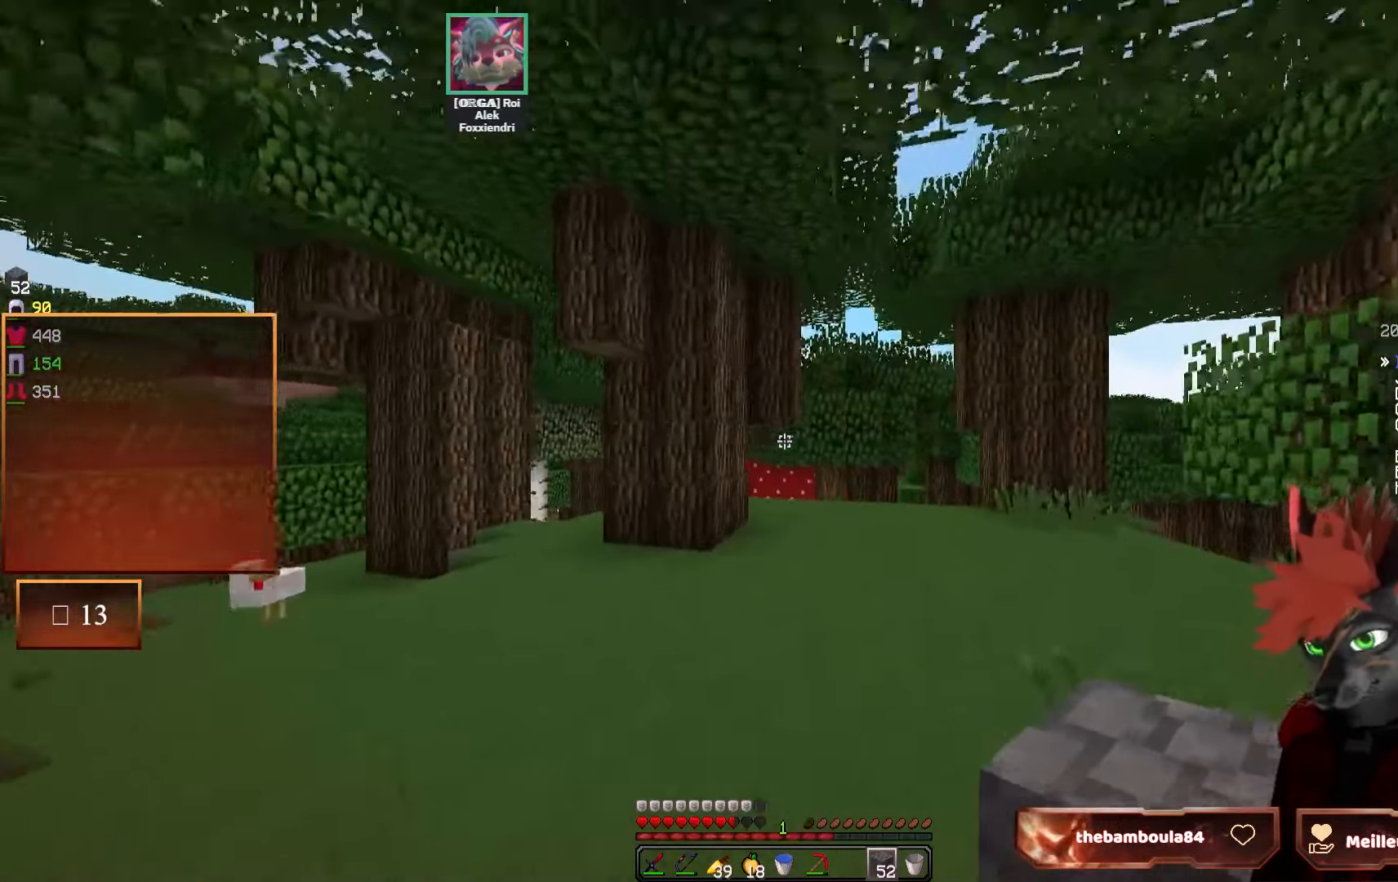
{"keys": ["d", "z"], "mouse": [], "events": [[216, "d", "up"], [466, "d", "down"]]}
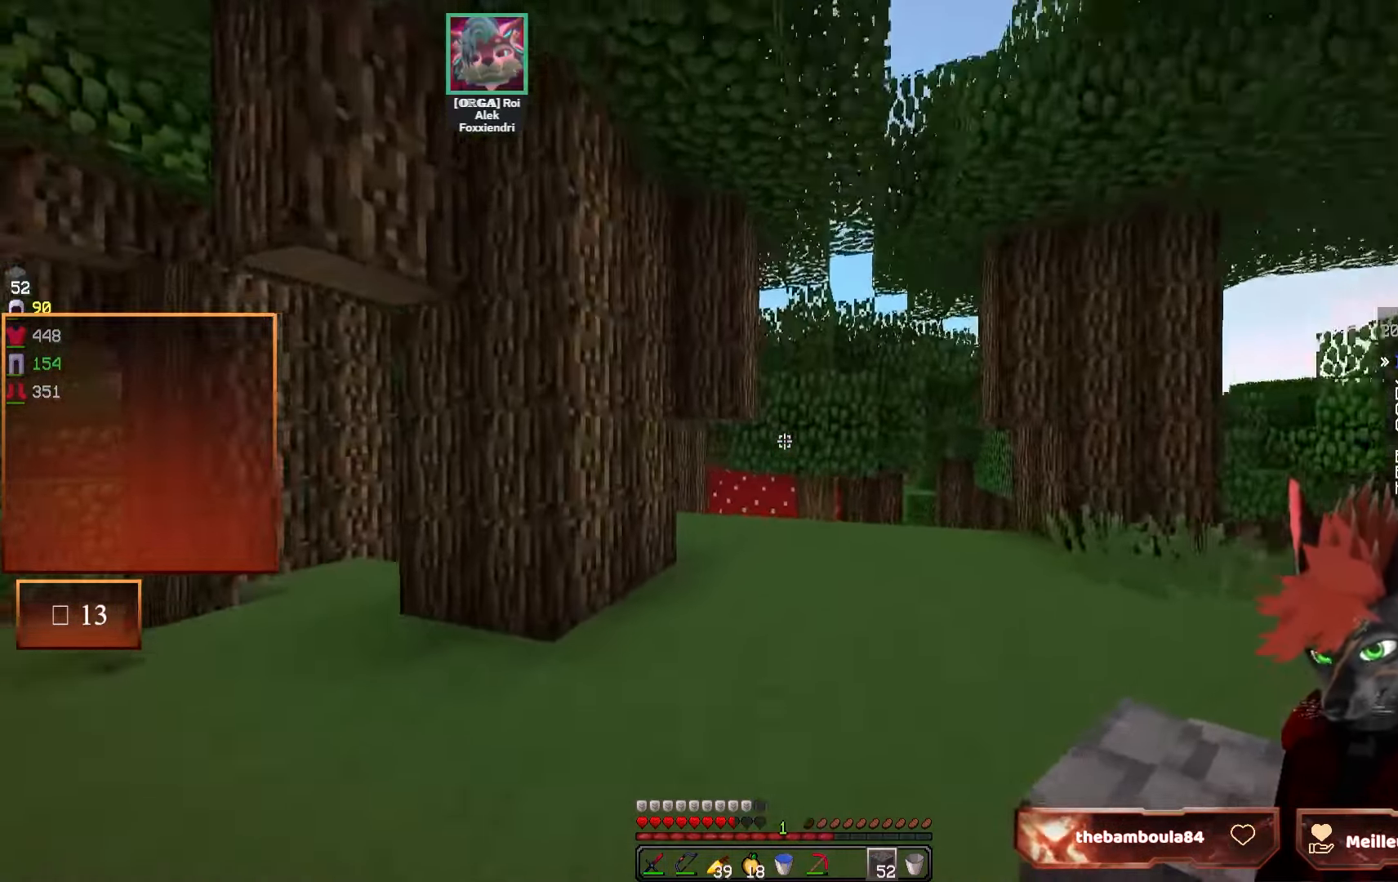
{"keys": ["z"], "mouse": [], "events": [[216, "d", "up"]]}
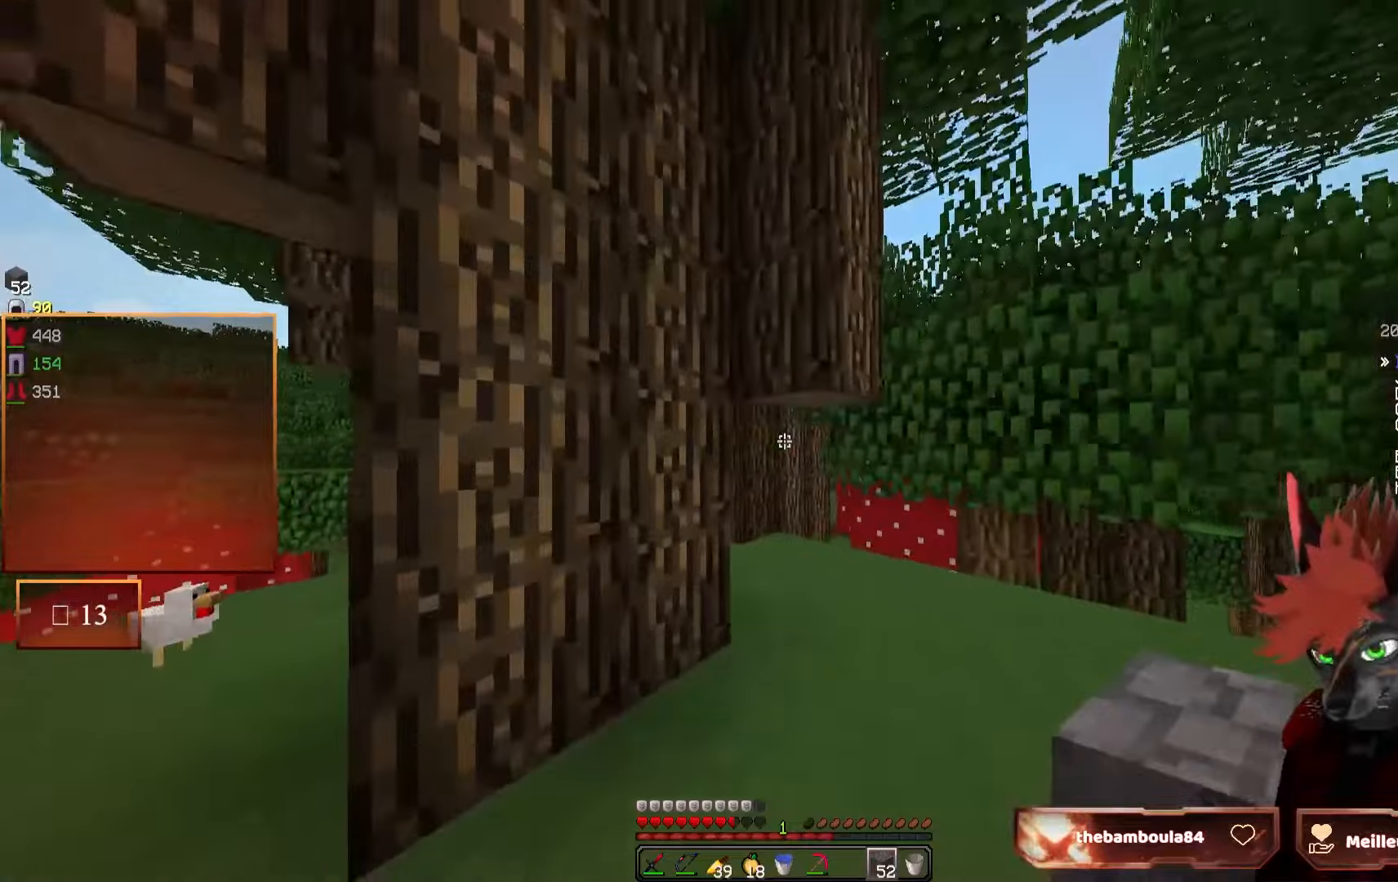
{"keys": ["z"], "mouse": [], "events": []}
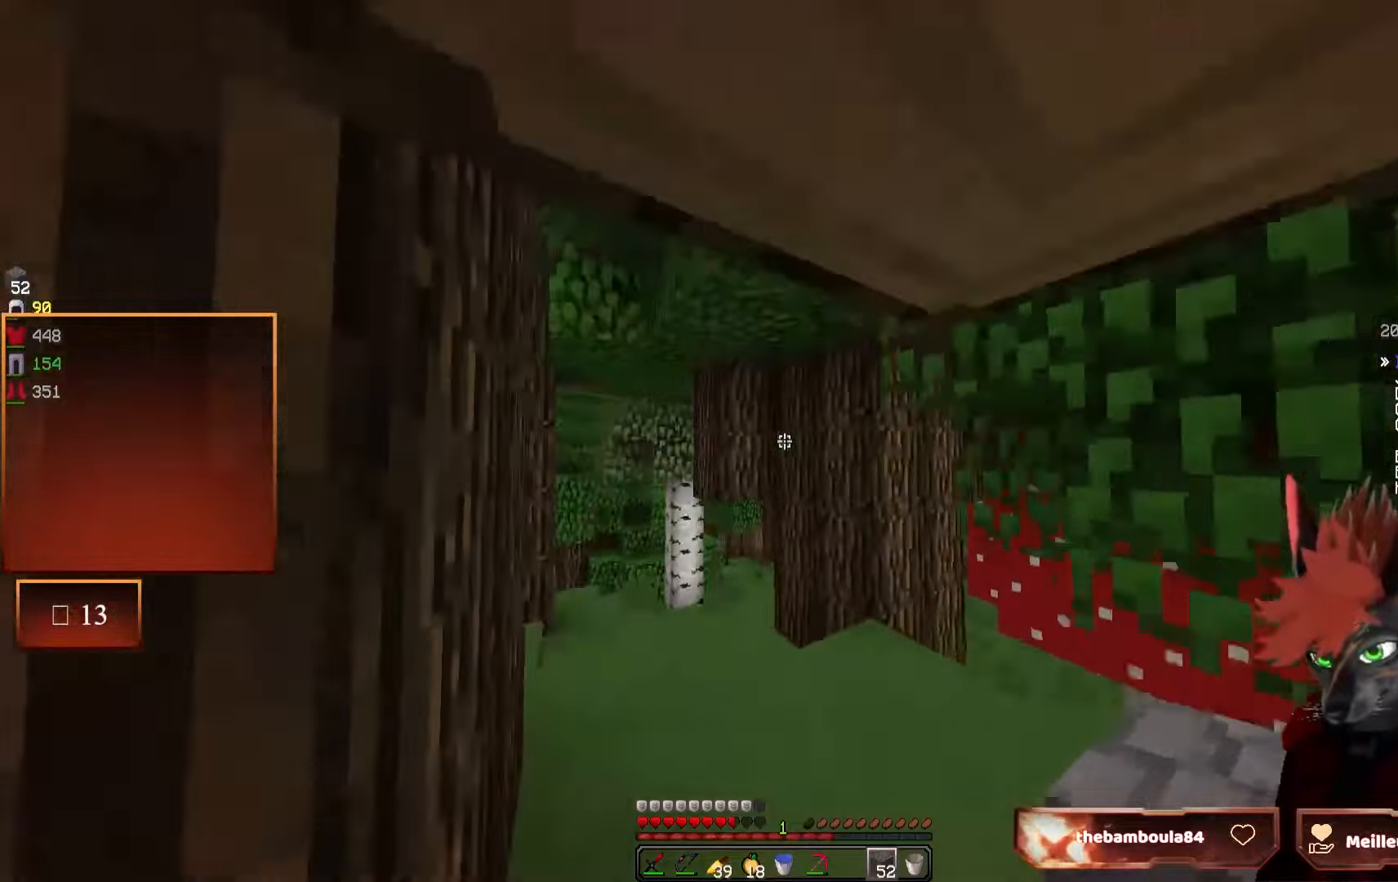
{"keys": ["q", "z"], "mouse": [], "events": [[150, "q", "down"], [316, "q", "up"], [450, "q", "down"]]}
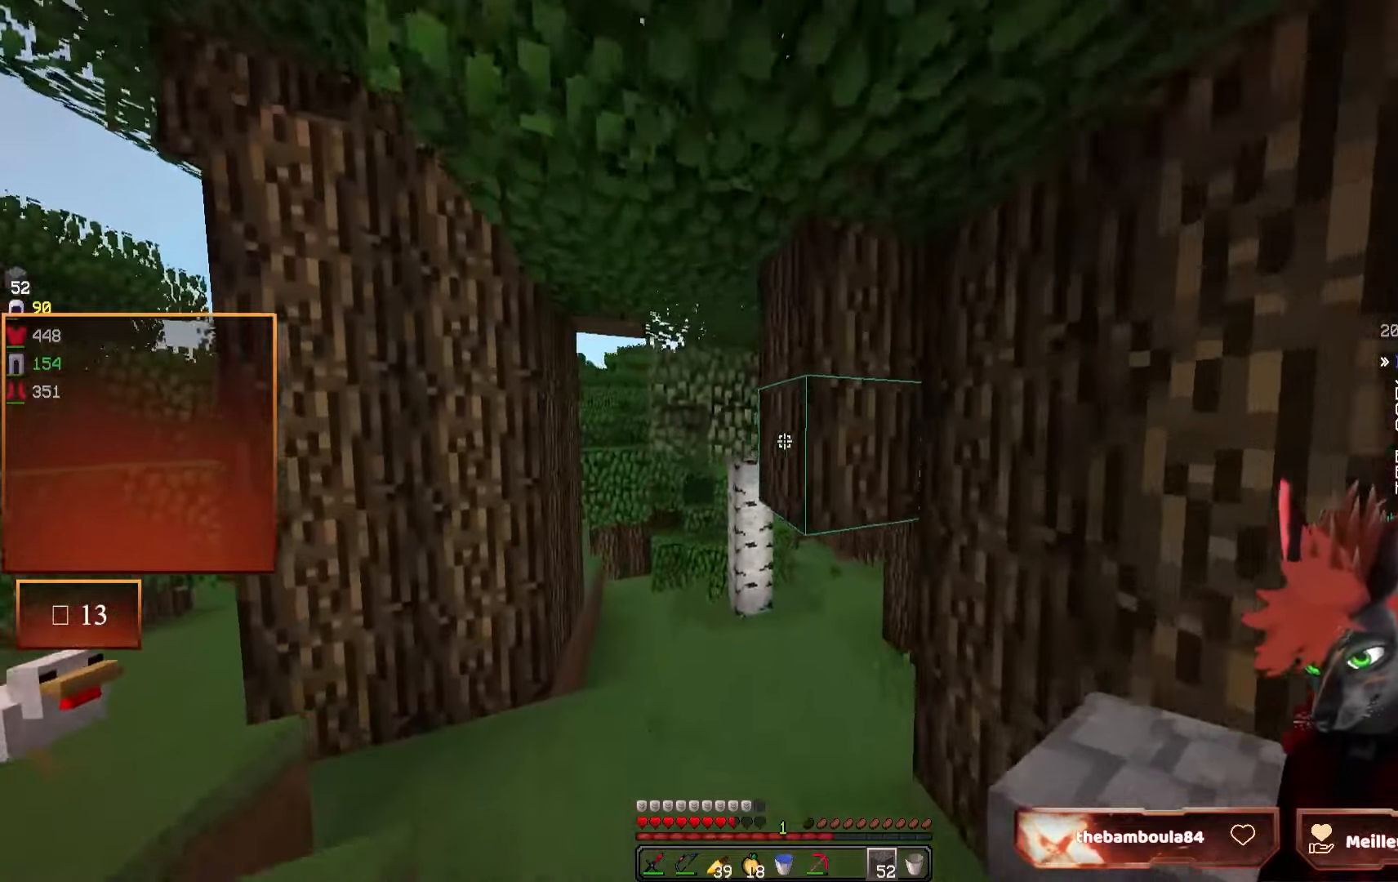
{"keys": ["z"], "mouse": [], "events": [[233, "q", "up"]]}
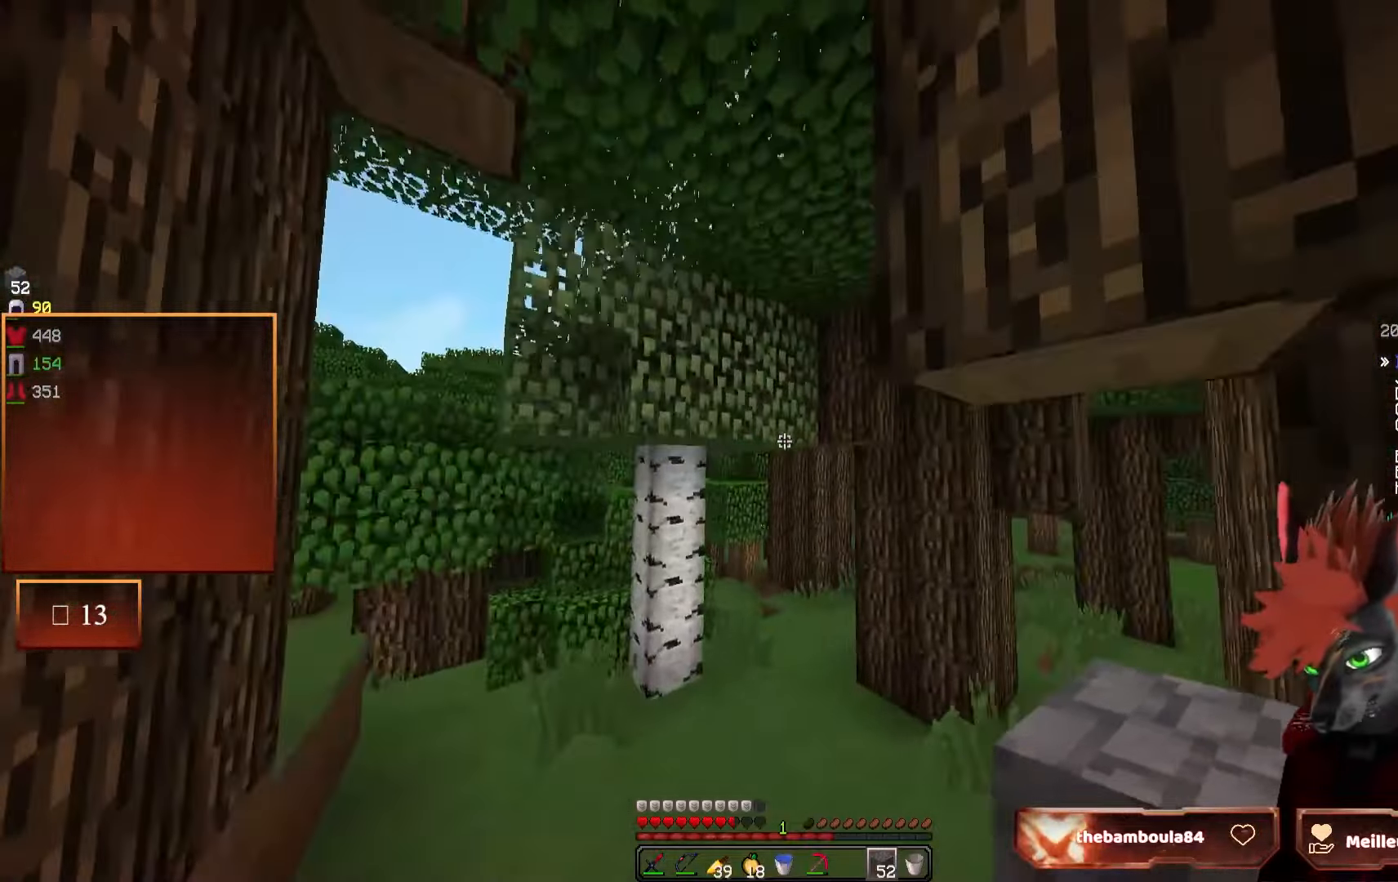
{"keys": ["z"], "mouse": [], "events": []}
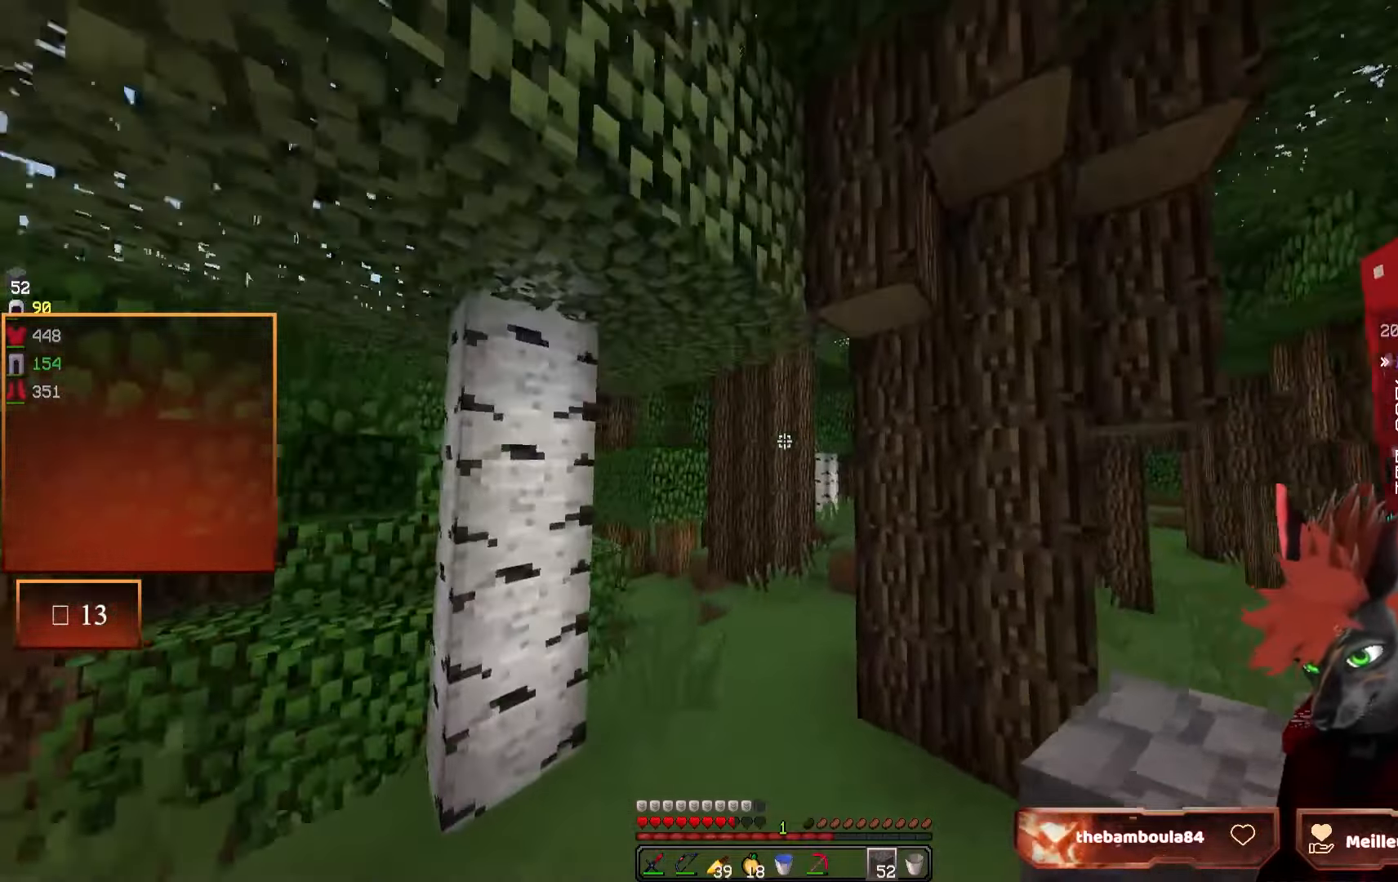
{"keys": ["q", "z"], "mouse": [], "events": [[433, "q", "down"]]}
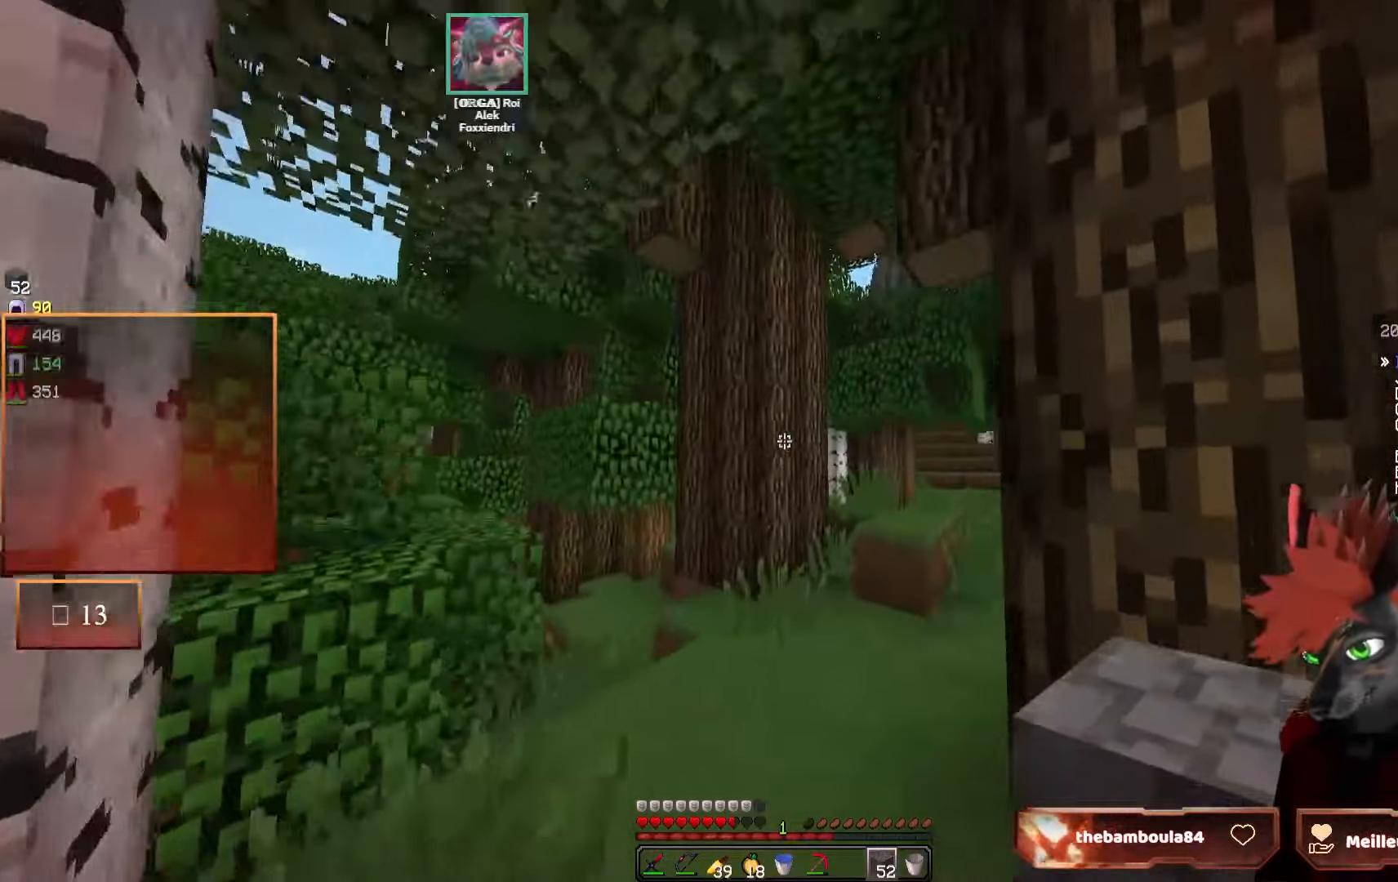
{"keys": ["z"], "mouse": [], "events": [[33, "q", "up"]]}
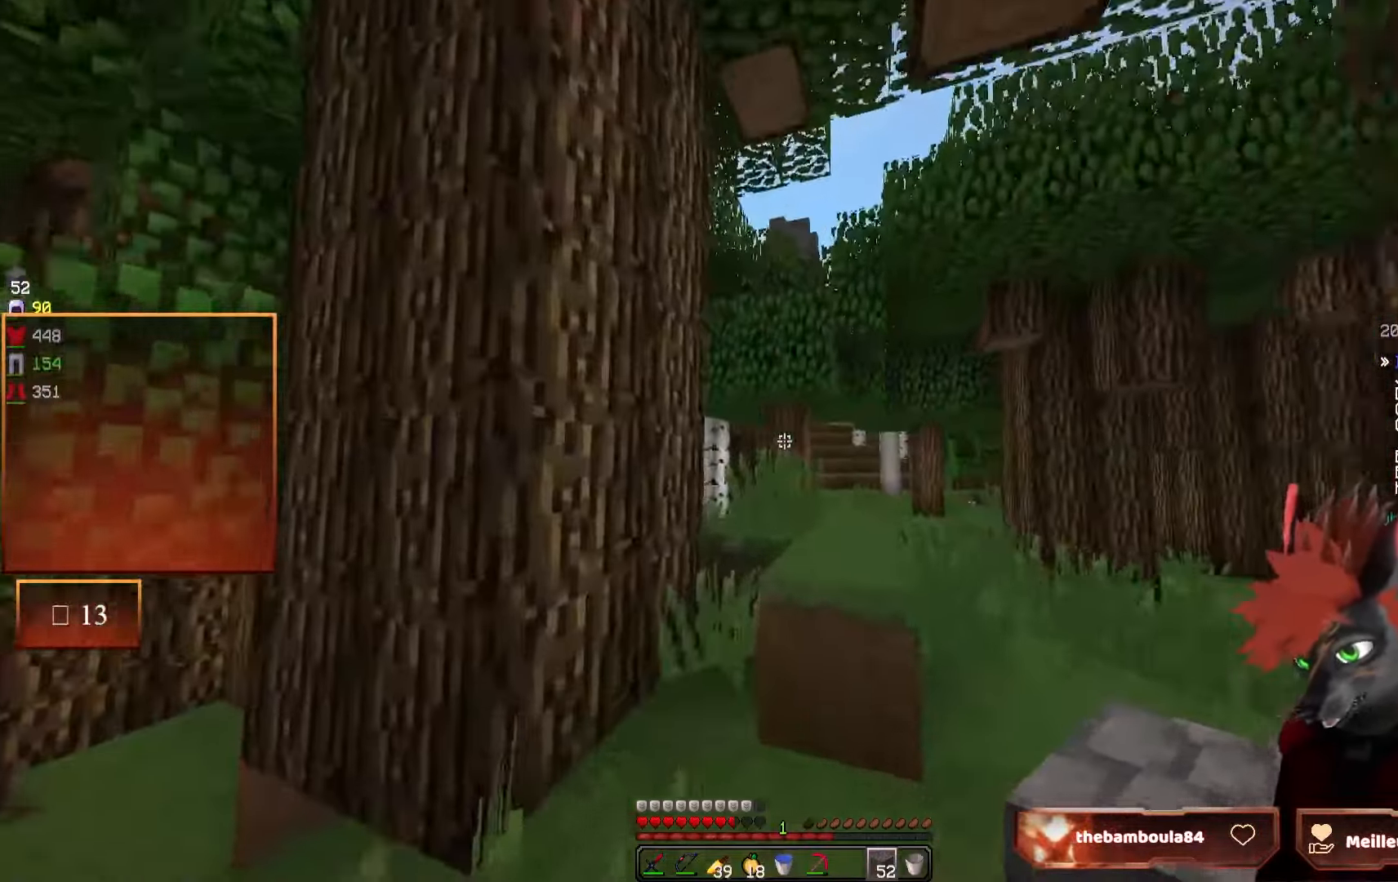
{"keys": ["z"], "mouse": [], "events": [[150, "d", "down"], [350, "d", "up"]]}
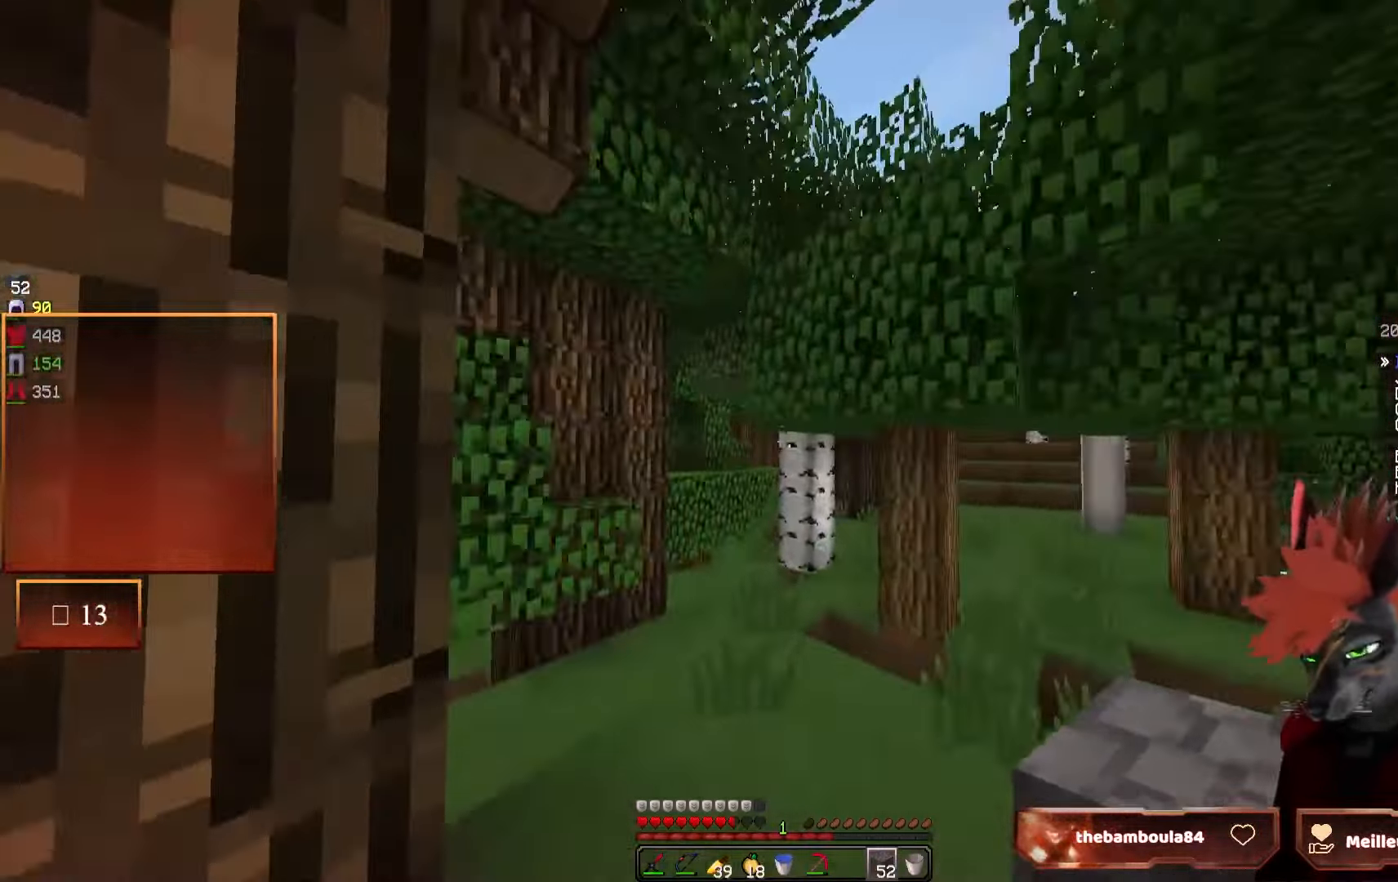
{"keys": ["z"], "mouse": [], "events": [[333, "q", "down"], [450, "q", "up"]]}
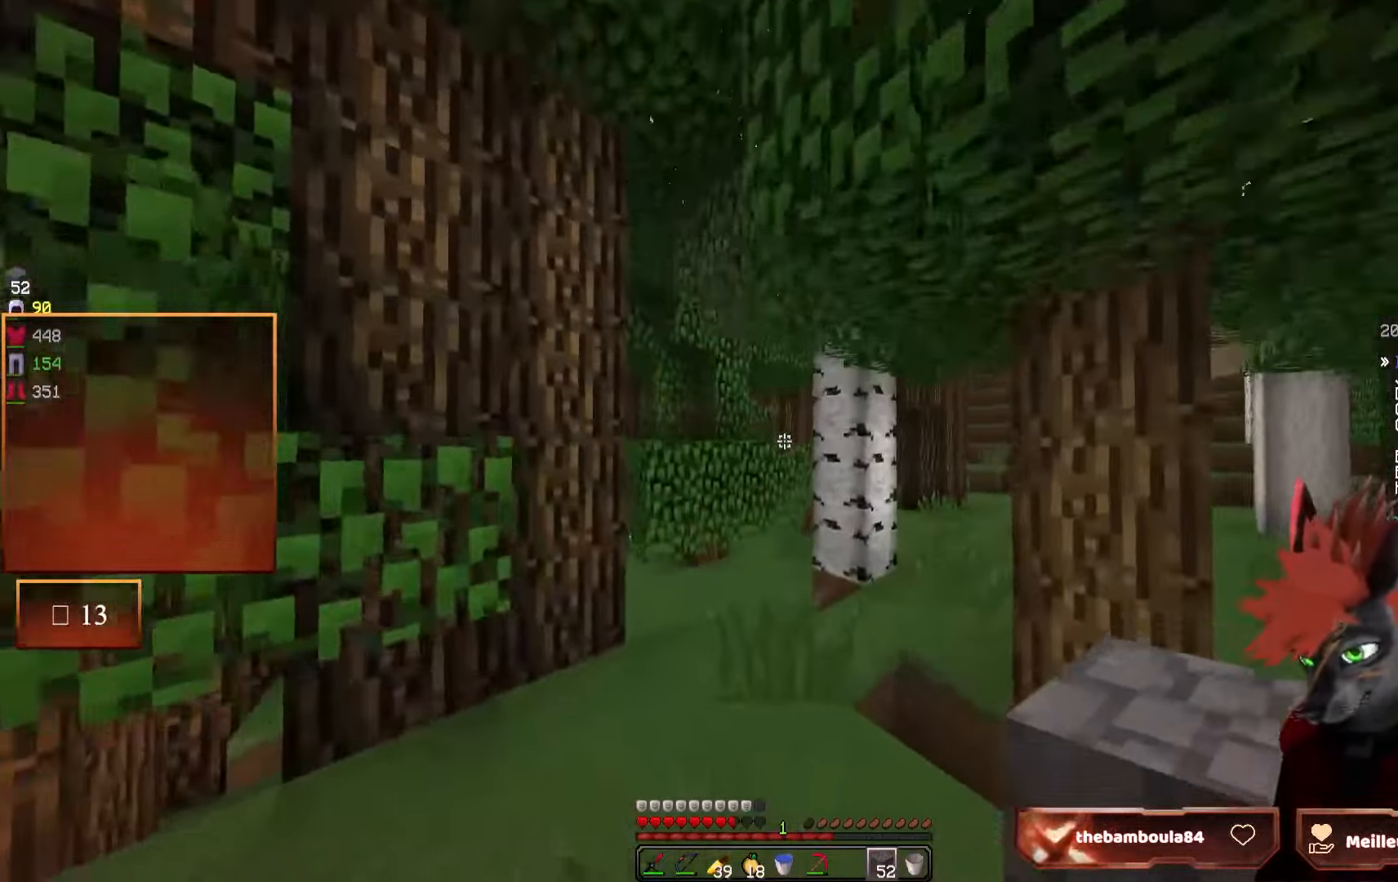
{"keys": ["z"], "mouse": [], "events": [[166, "q", "down"], [316, "q", "up"]]}
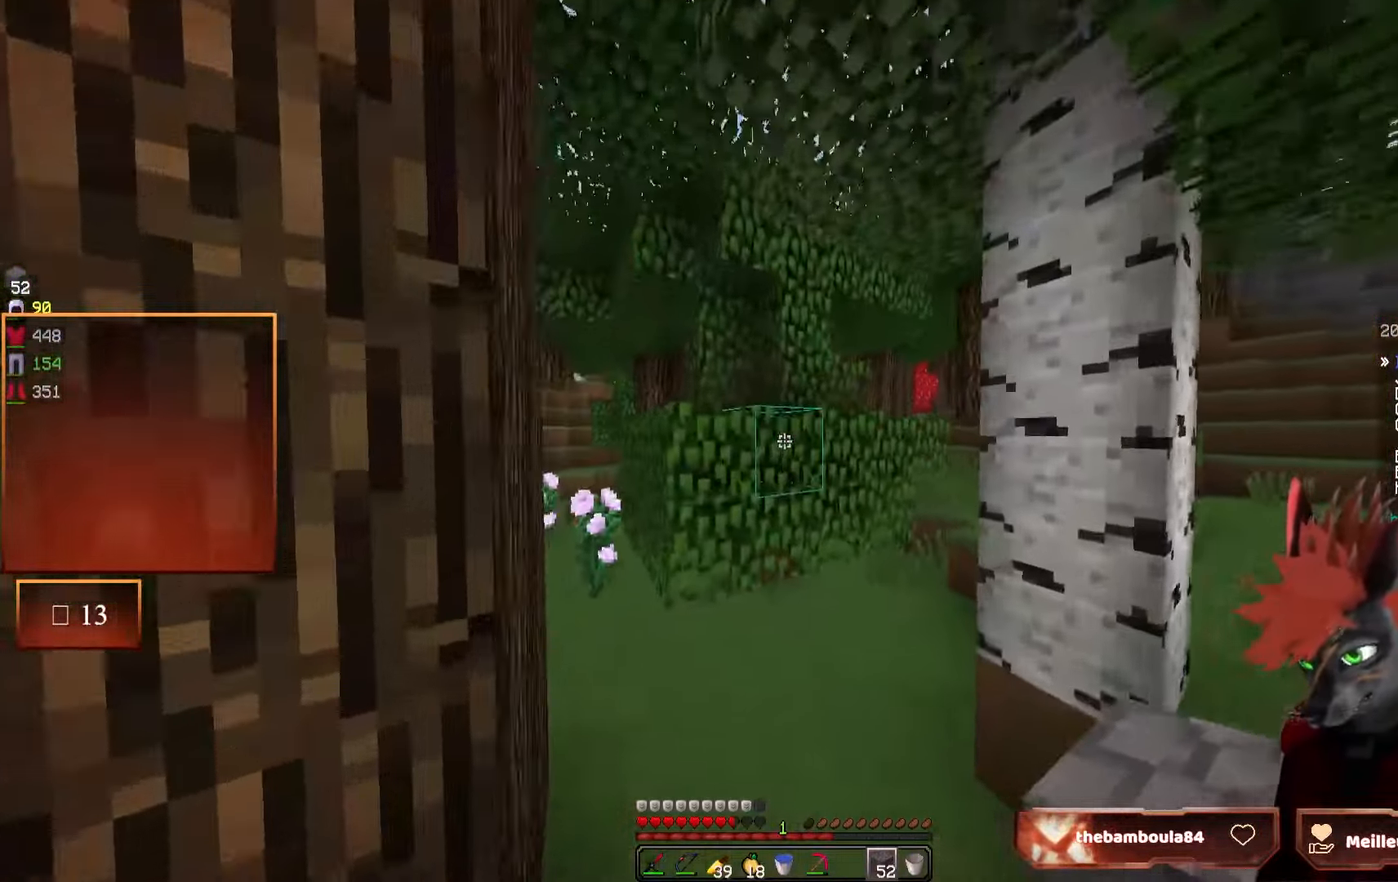
{"keys": ["q", "z"], "mouse": [], "events": [[133, "q", "down"], [316, "q", "up"], [483, "q", "down"]]}
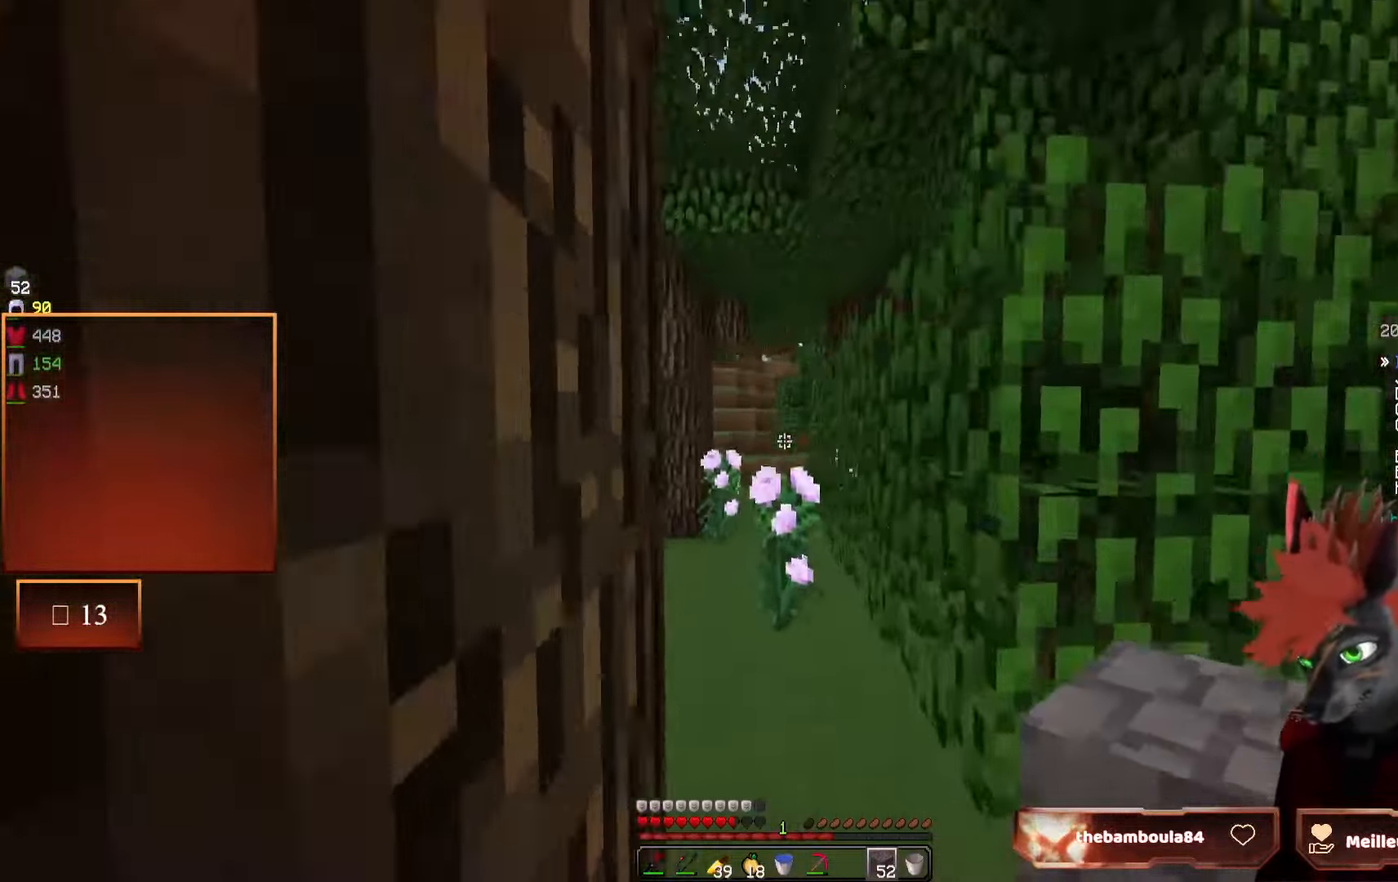
{"keys": ["z"], "mouse": [], "events": [[83, "q", "up"], [266, "q", "down"], [400, "q", "up"]]}
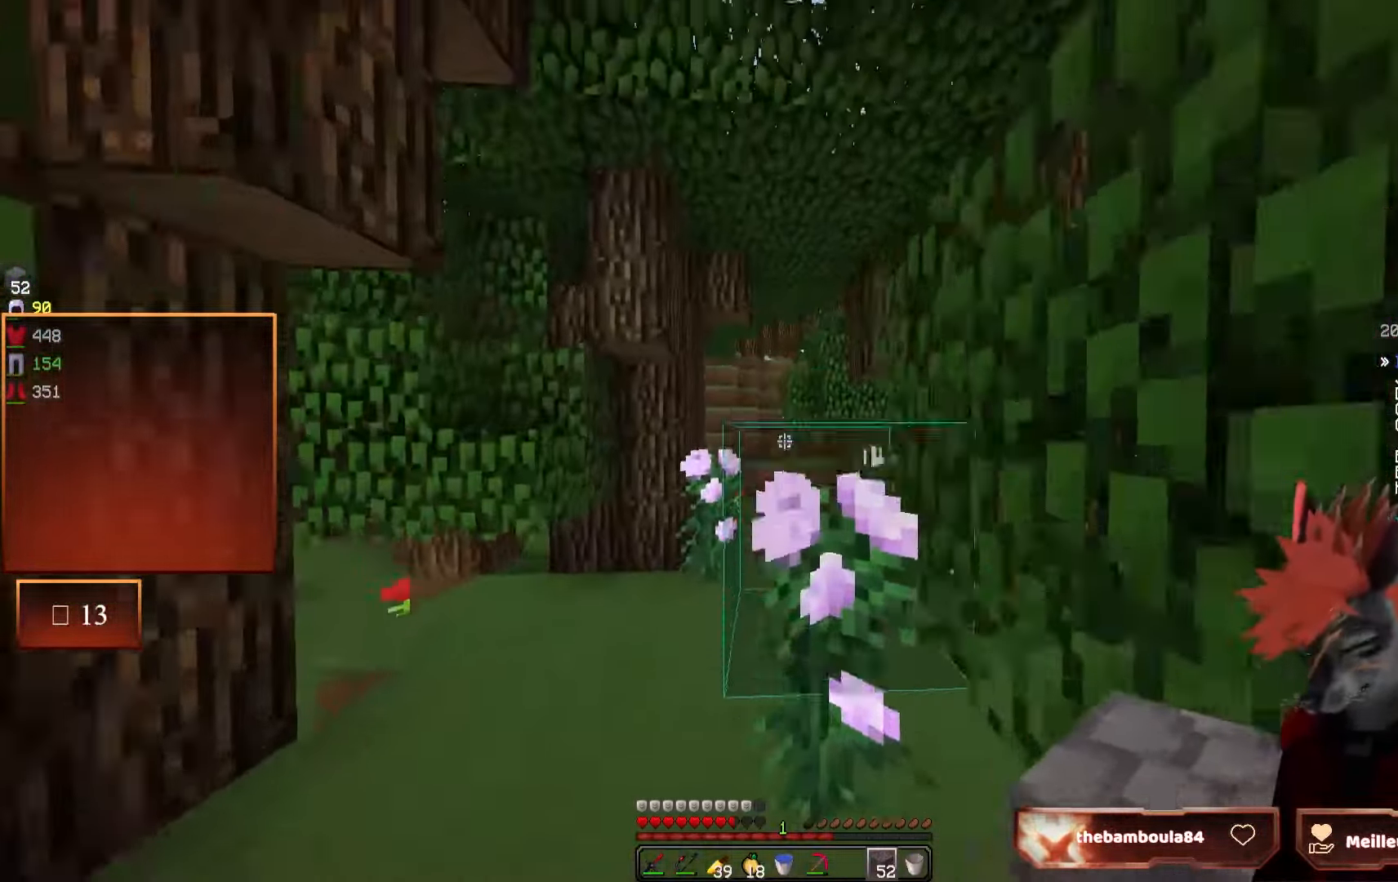
{"keys": ["z"], "mouse": [], "events": []}
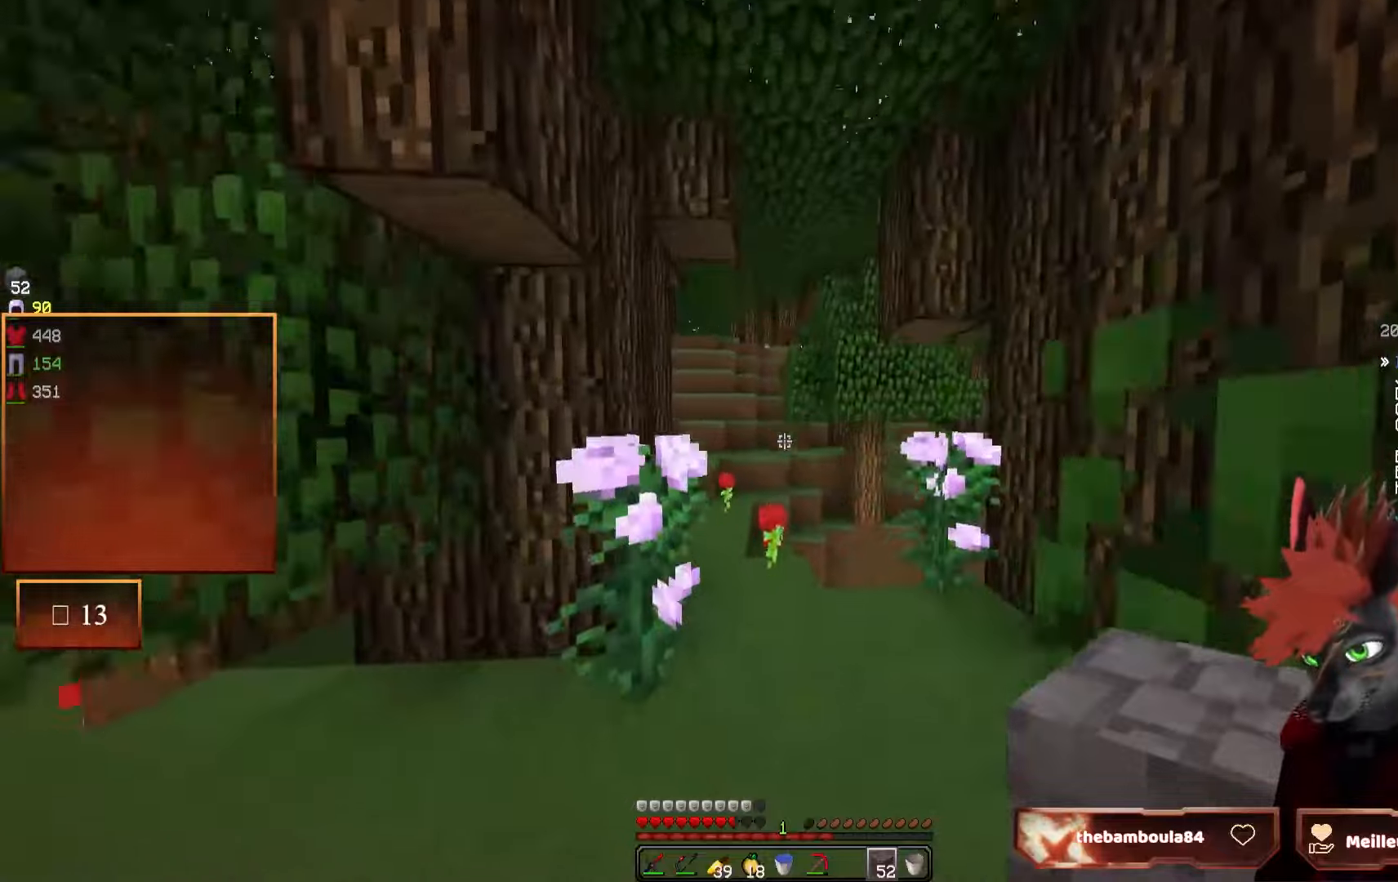
{"keys": ["z"], "mouse": [], "events": [[283, "q", "down"], [400, "q", "up"]]}
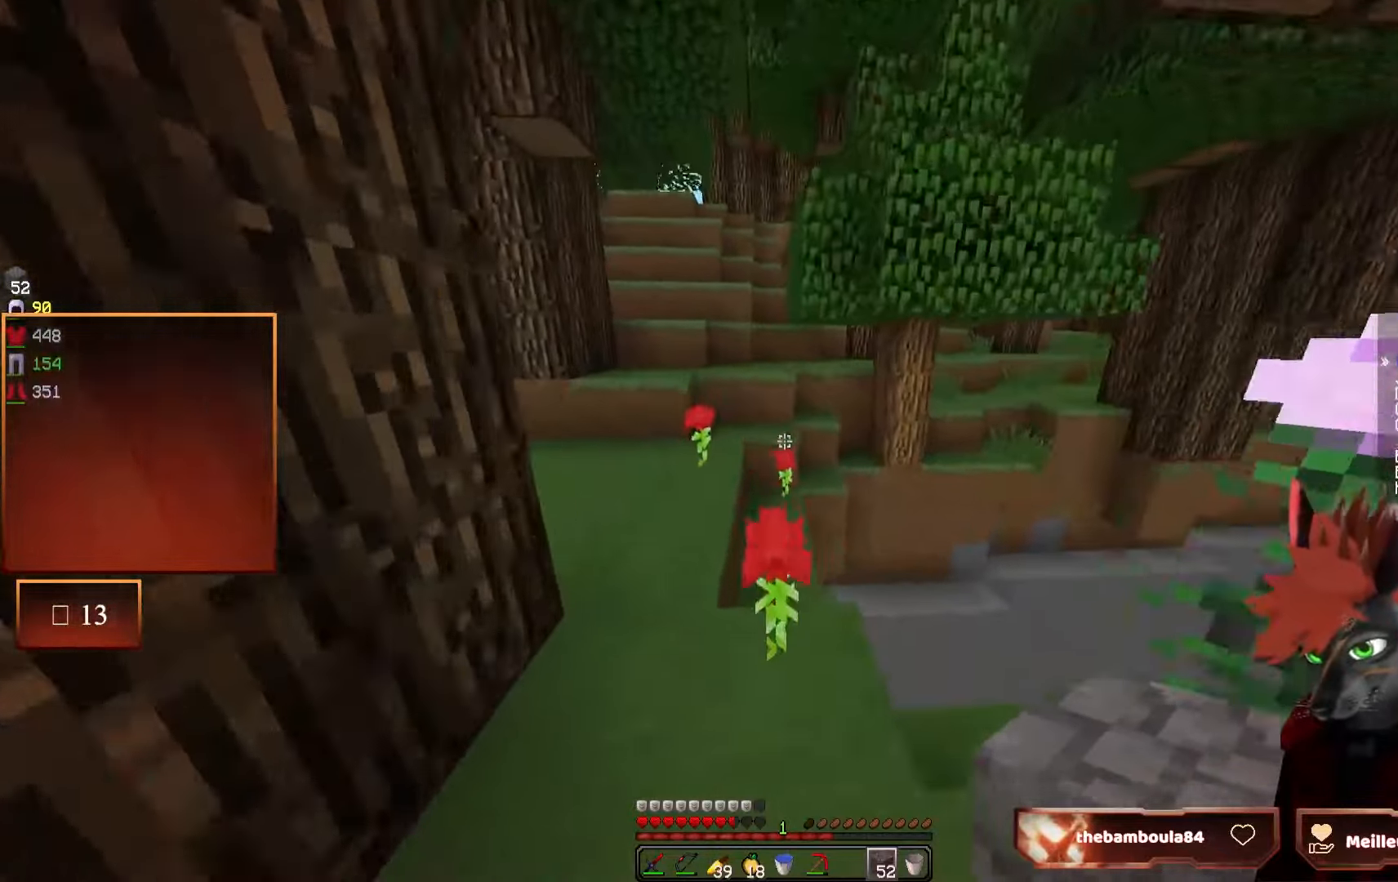
{"keys": ["q"], "mouse": [], "events": [[16, "q", "down"], [150, "q", "up"], [216, "q", "down"], [500, "z", "up"]]}
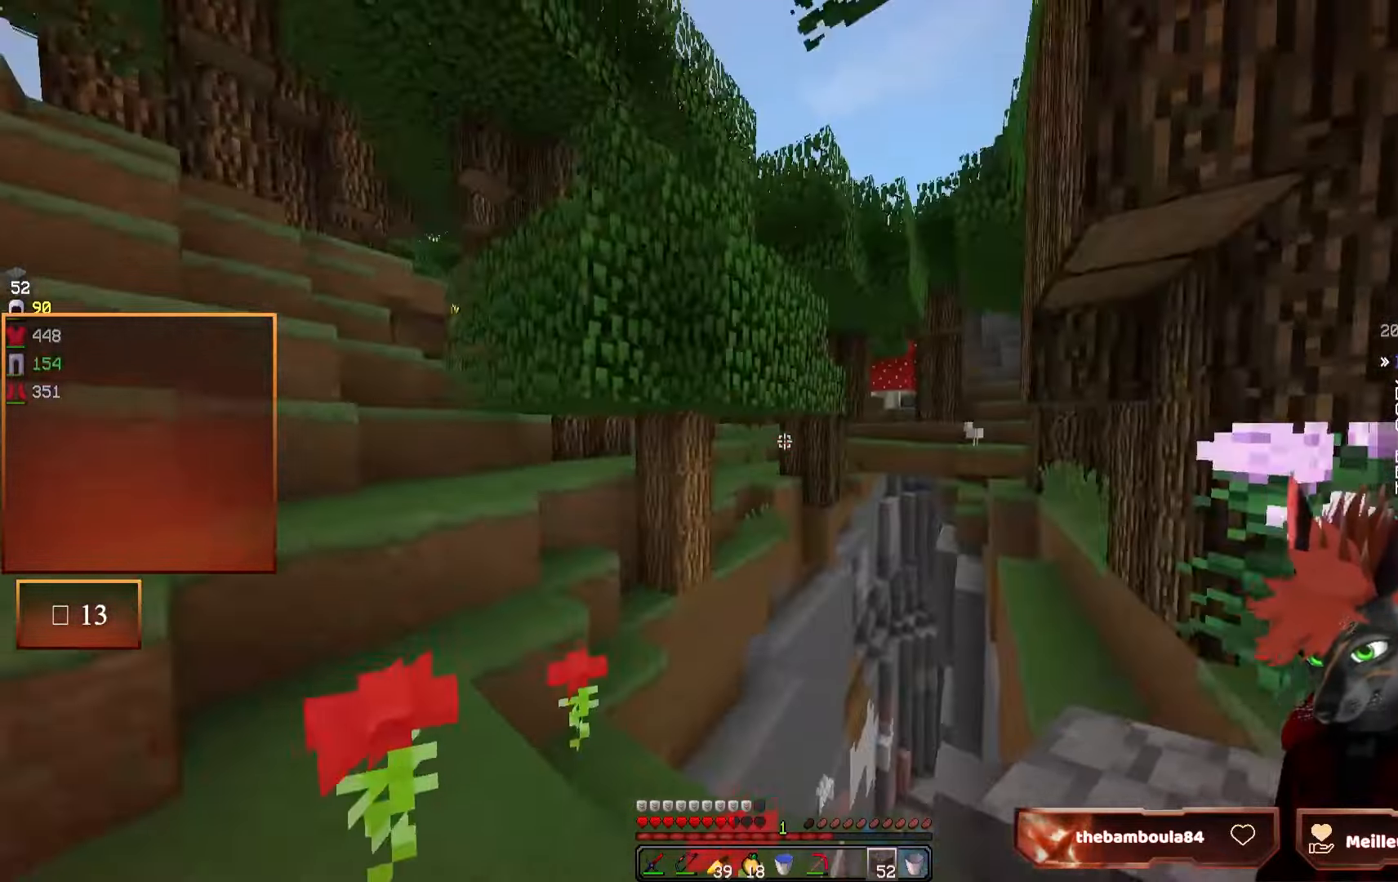
{"keys": ["q", "z"], "mouse": [], "events": [[216, "z", "down"]]}
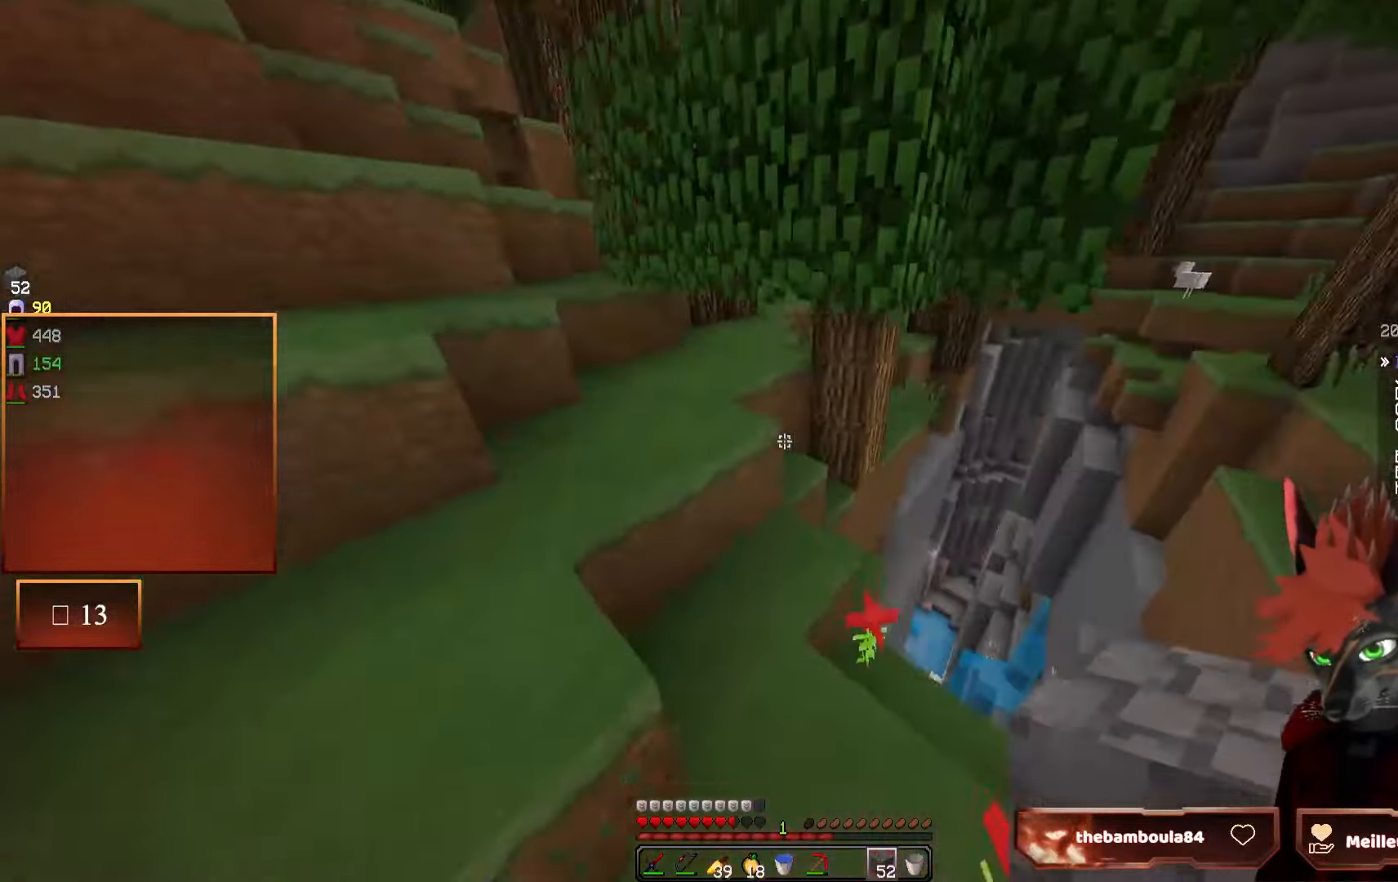
{"keys": ["z"], "mouse": [], "events": [[416, "q", "up"]]}
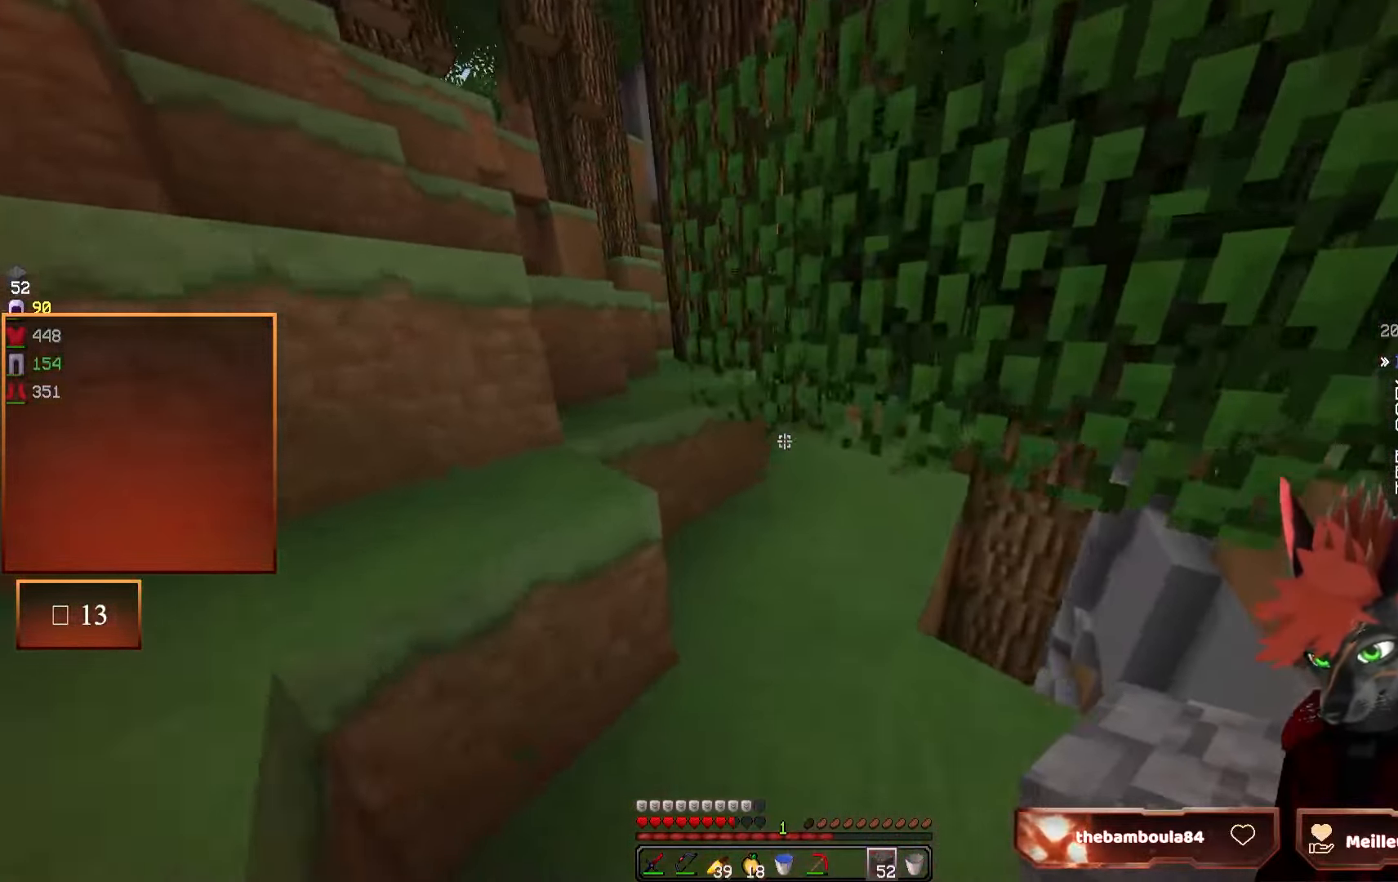
{"keys": ["q", "z"], "mouse": [], "events": [[33, "q", "down"]]}
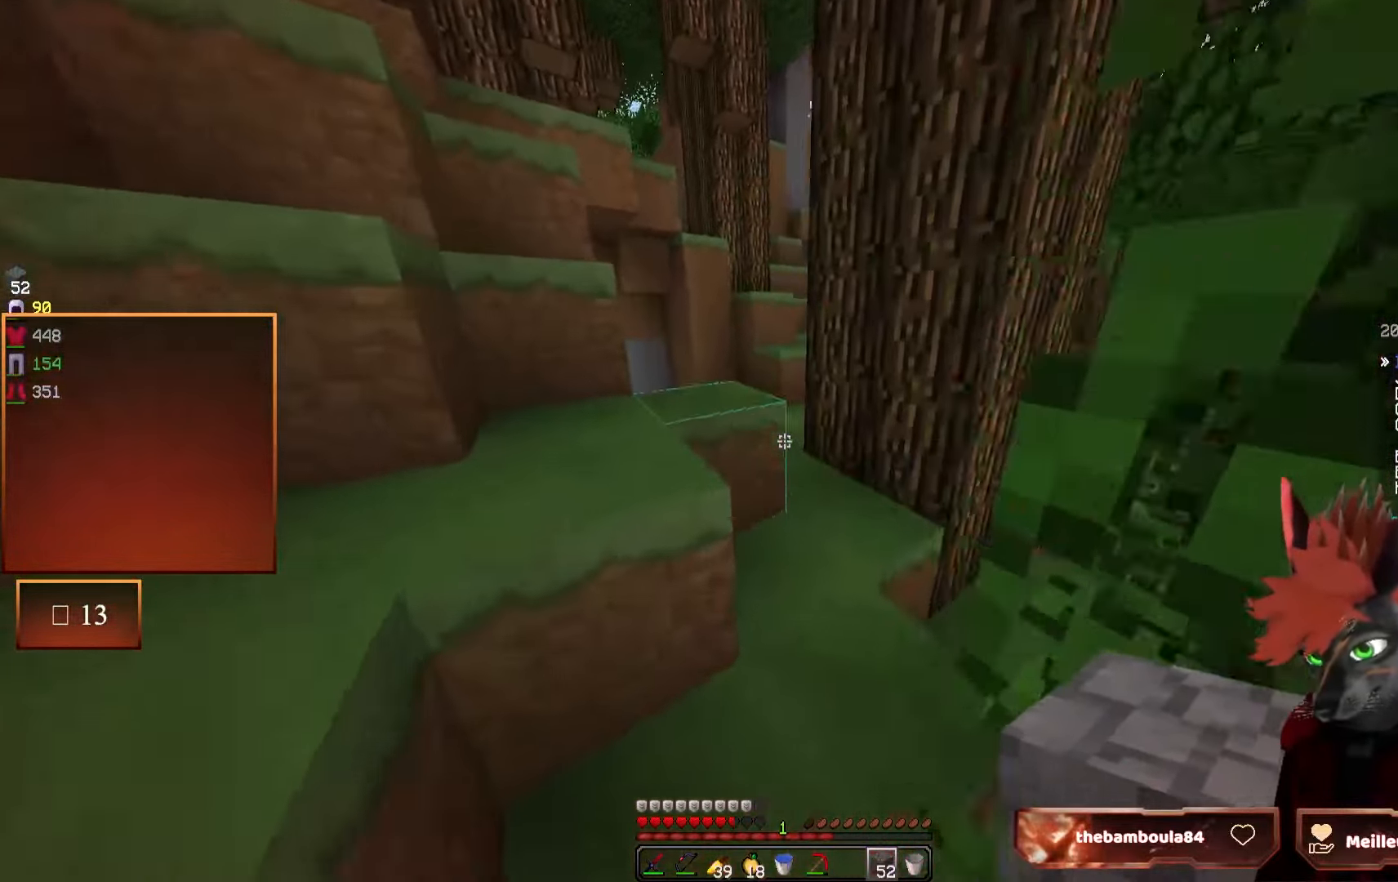
{"keys": ["q", "z"], "mouse": [], "events": [[216, "q", "up"], [266, "q", "down"]]}
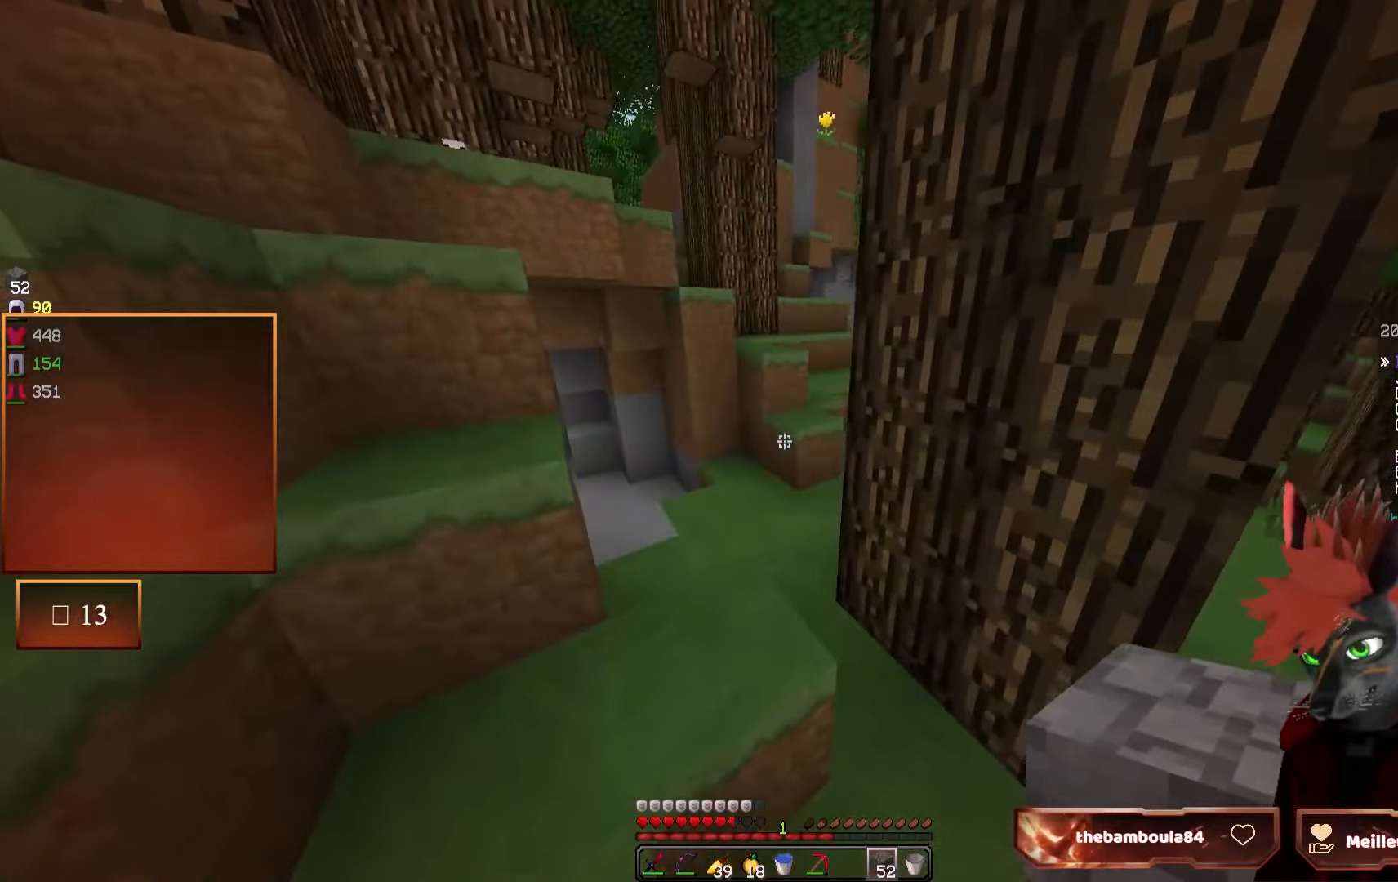
{"keys": ["z"], "mouse": [], "events": [[66, "q", "up"], [116, "q", "down"], [166, "q", "up"]]}
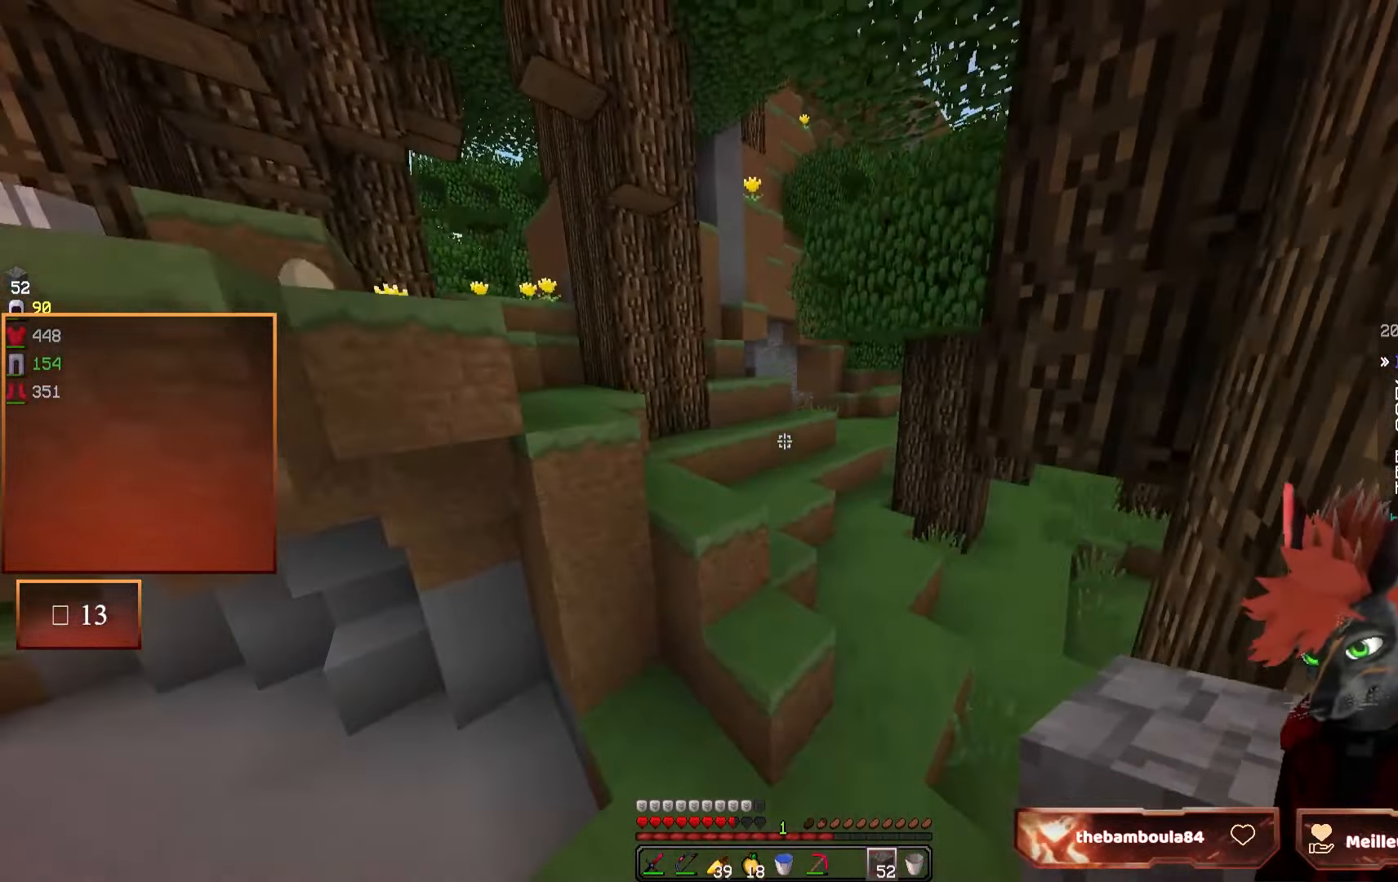
{"keys": ["z"], "mouse": [], "events": []}
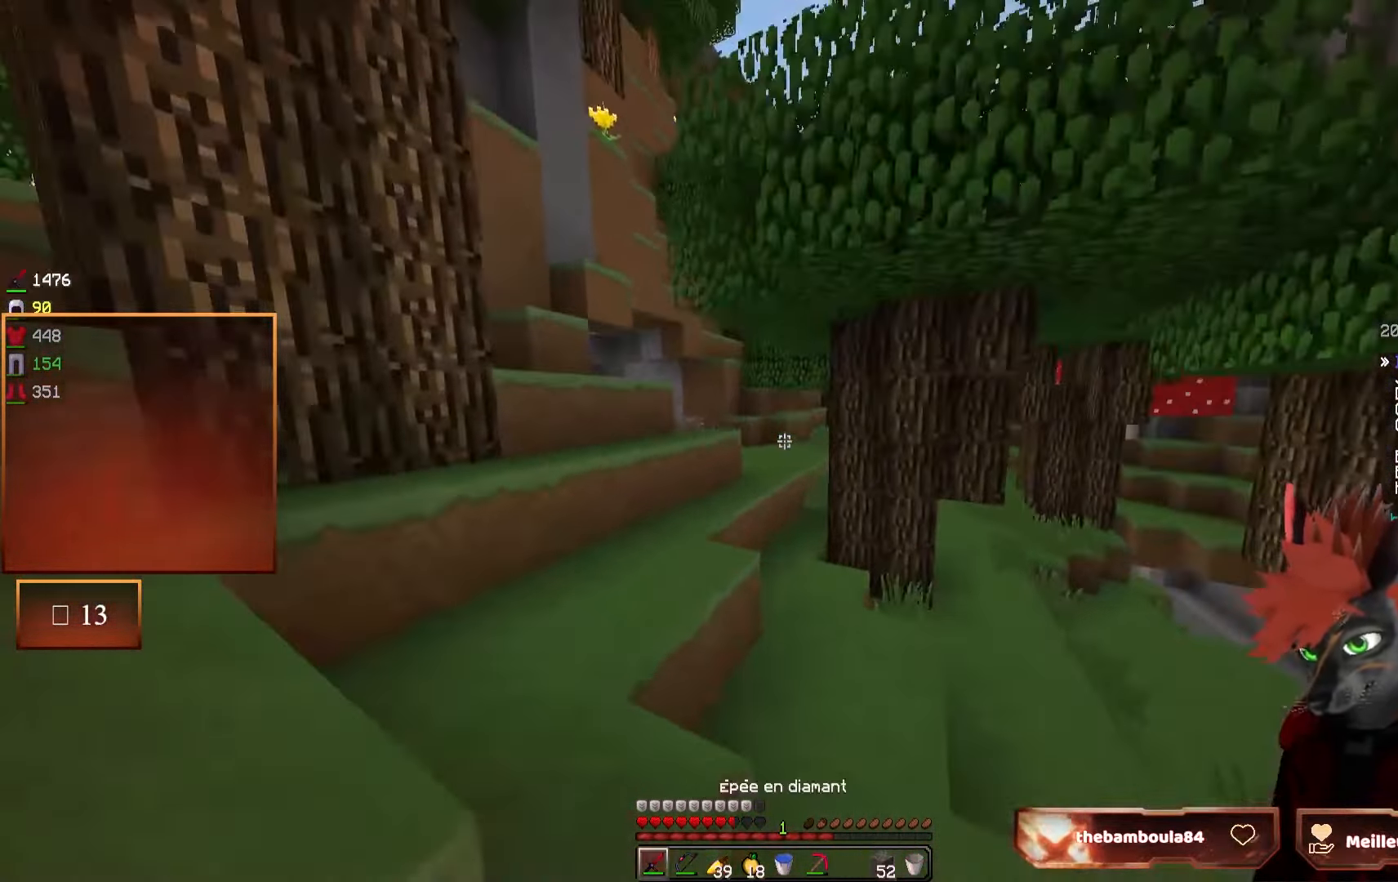
{"keys": ["z"], "mouse": [], "events": [[166, "d", "down"], [383, "d", "up"]]}
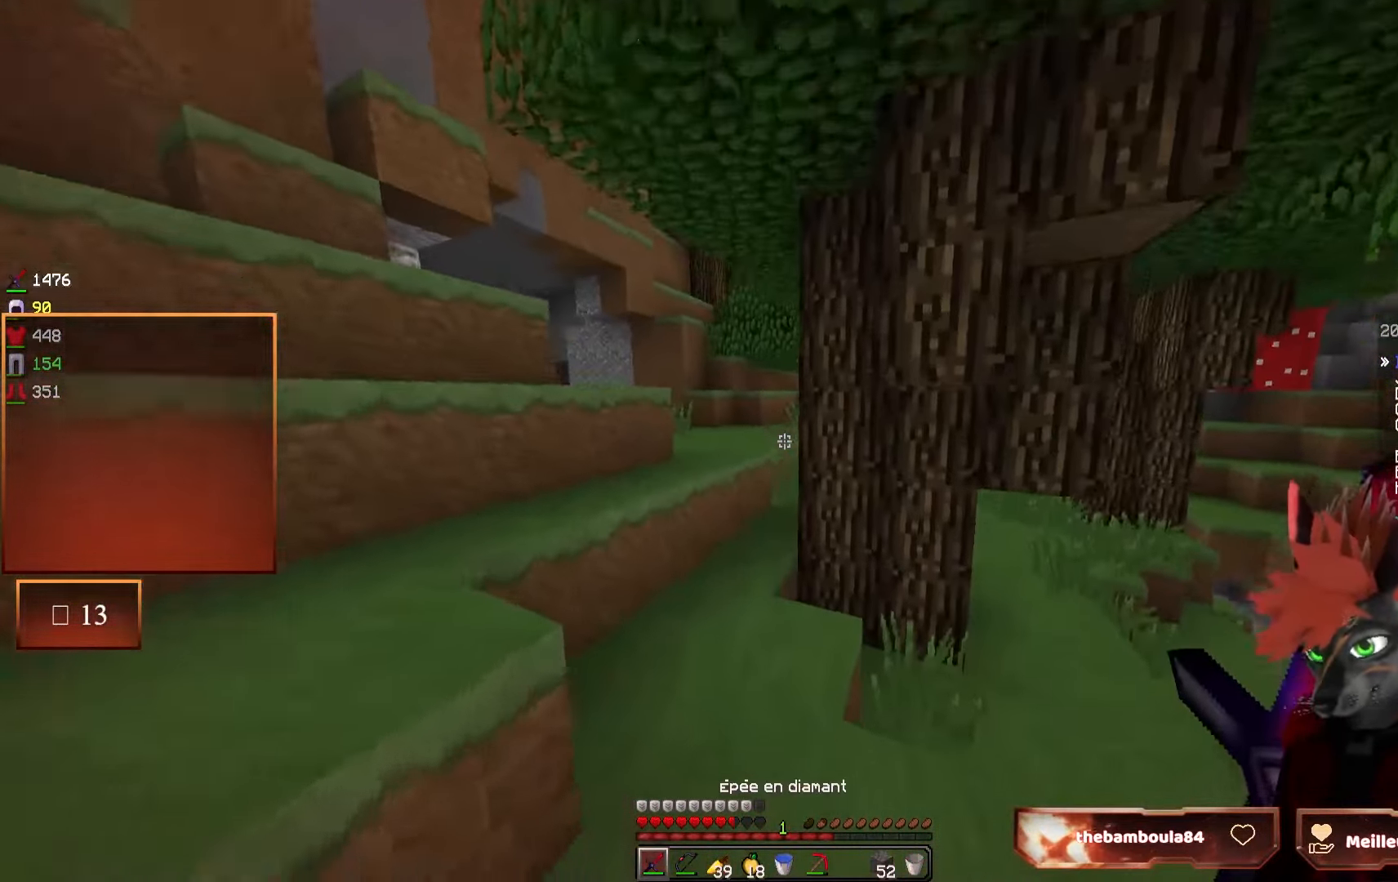
{"keys": ["z"], "mouse": [], "events": [[83, "q", "down"], [250, "q", "up"], [350, "q", "down"], [483, "q", "up"]]}
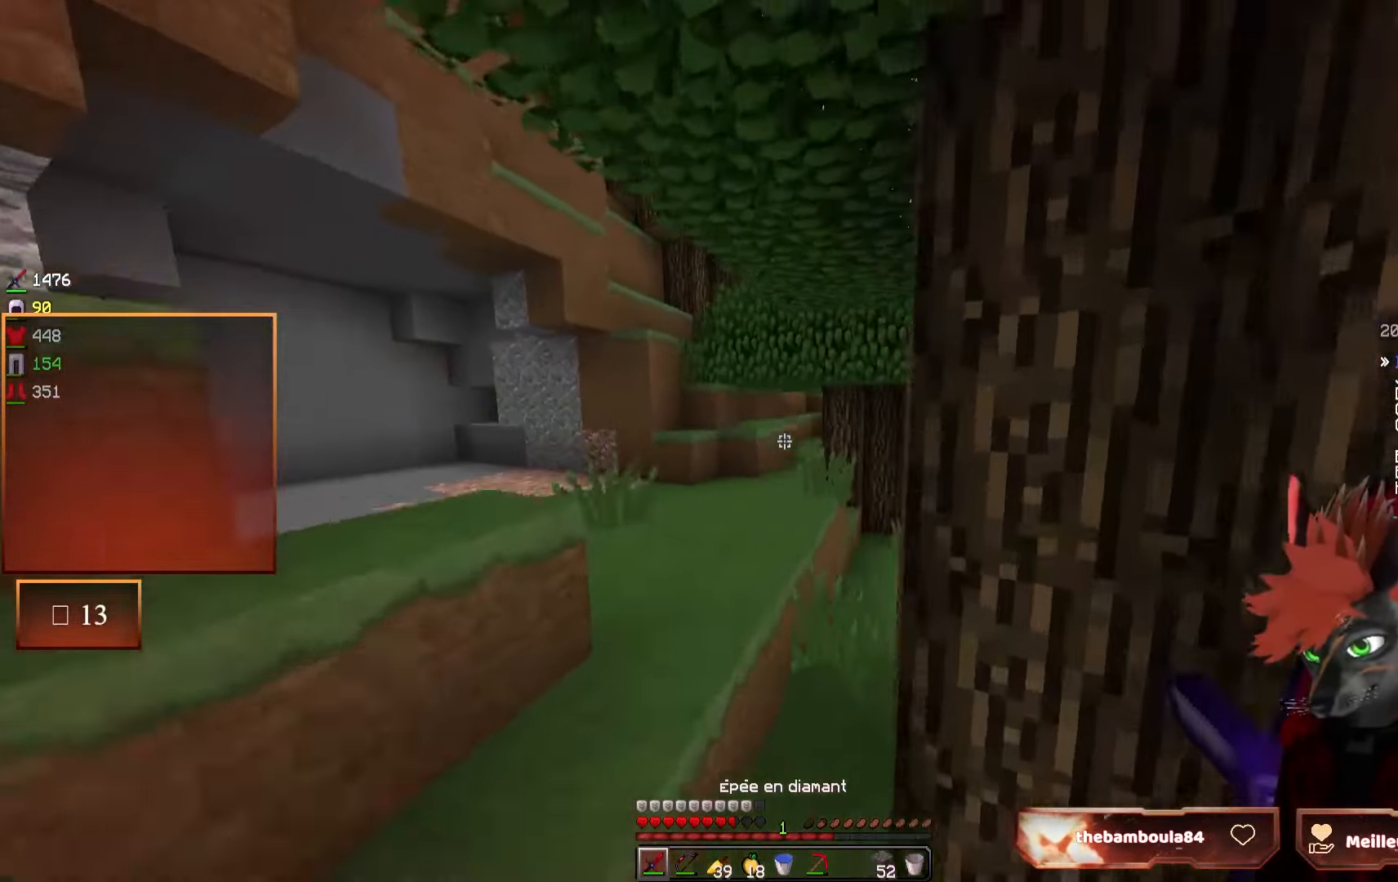
{"keys": ["z"], "mouse": [], "events": [[83, "q", "down"], [216, "q", "up"], [366, "d", "down"], [450, "d", "up"]]}
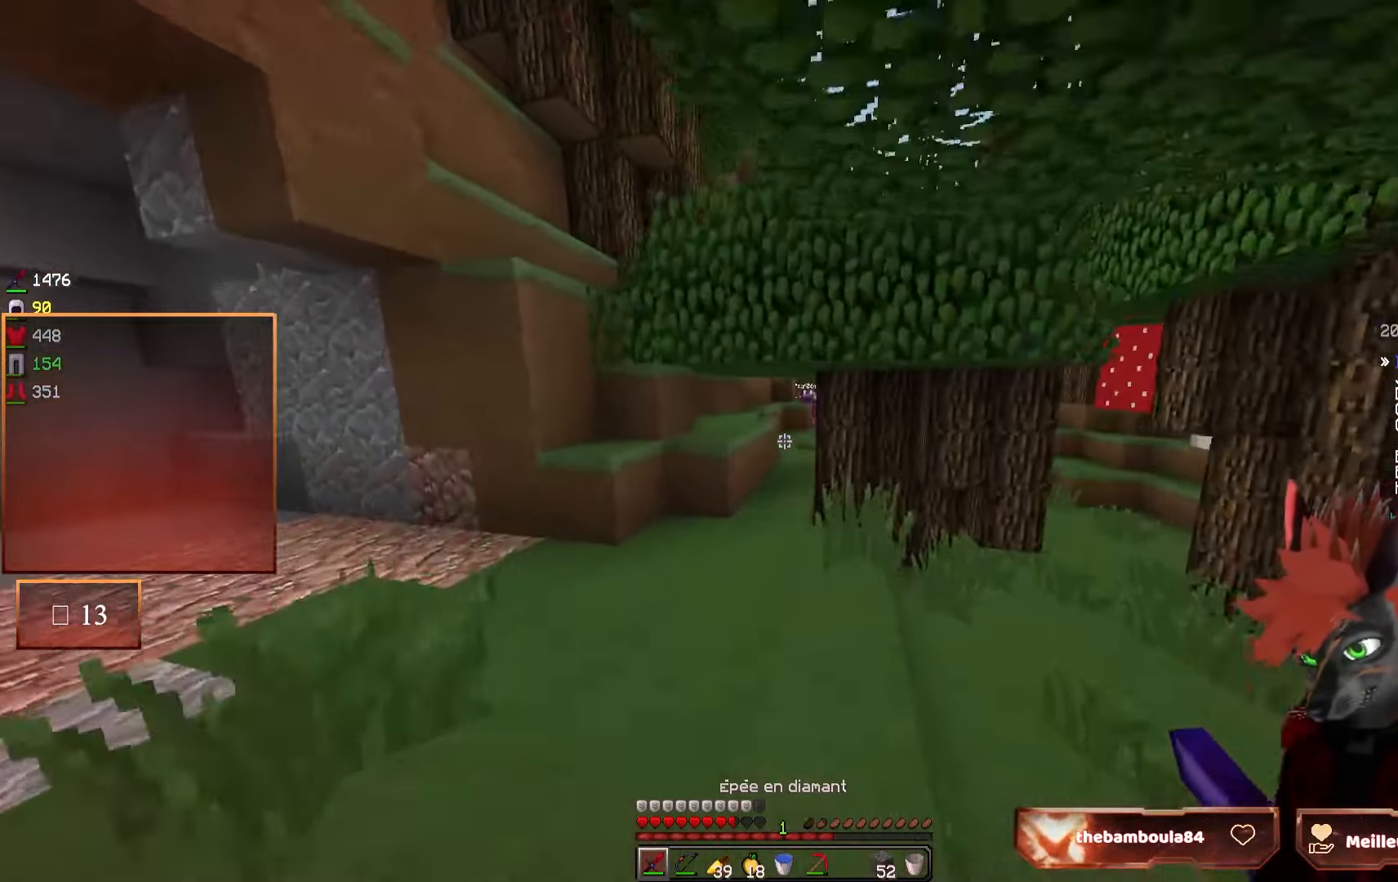
{"keys": ["z"], "mouse": [], "events": []}